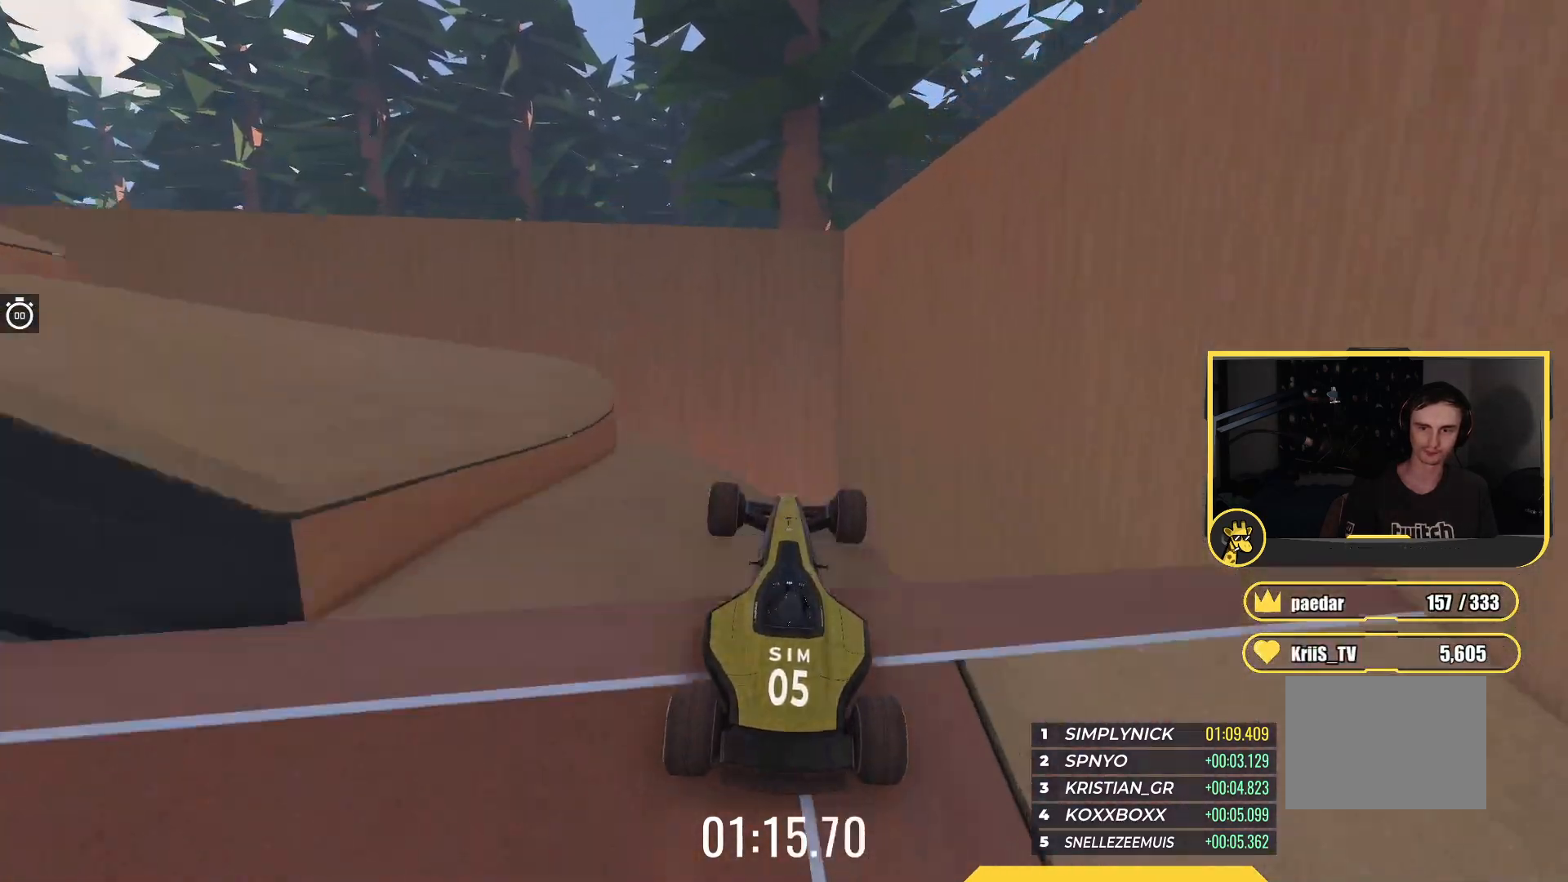
Gameplay with keyboard; each line is a JSON object with the keys held at the frame after it. "events" lists presses ("down") and releases ("up") of "down", "left", "right" and "up" between this image and that frame as [ms after this image, input, new state], when the widget could be followed in between. No other keys are recorded. Mouse input is not recorded.
{"keys": ["up"], "events": []}
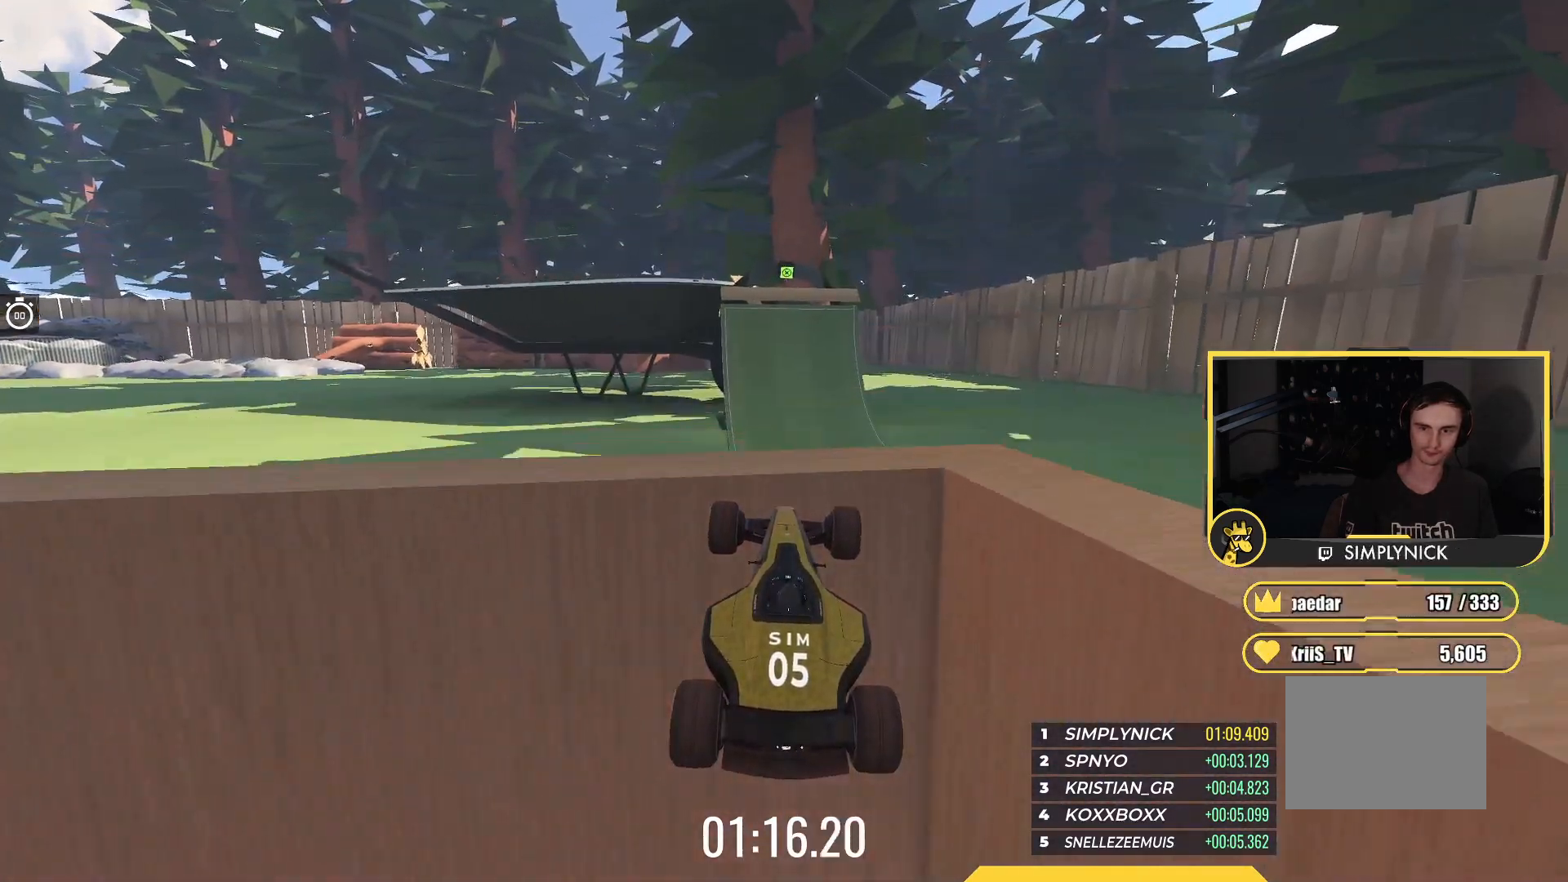
{"keys": ["up"], "events": []}
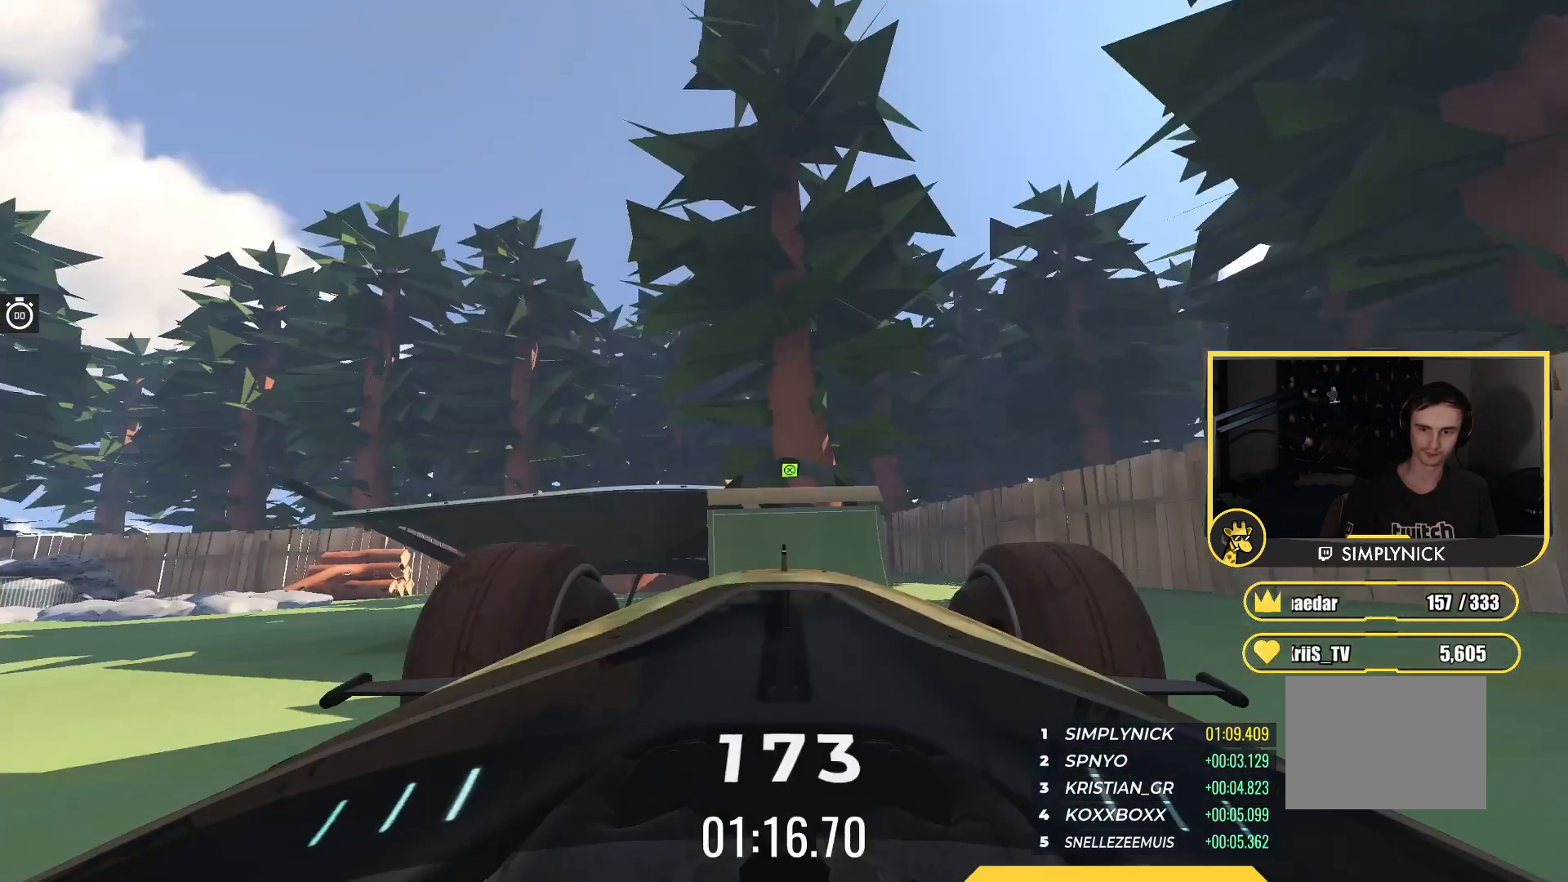
{"keys": ["up"], "events": [[433, "down", "down"], [500, "down", "up"]]}
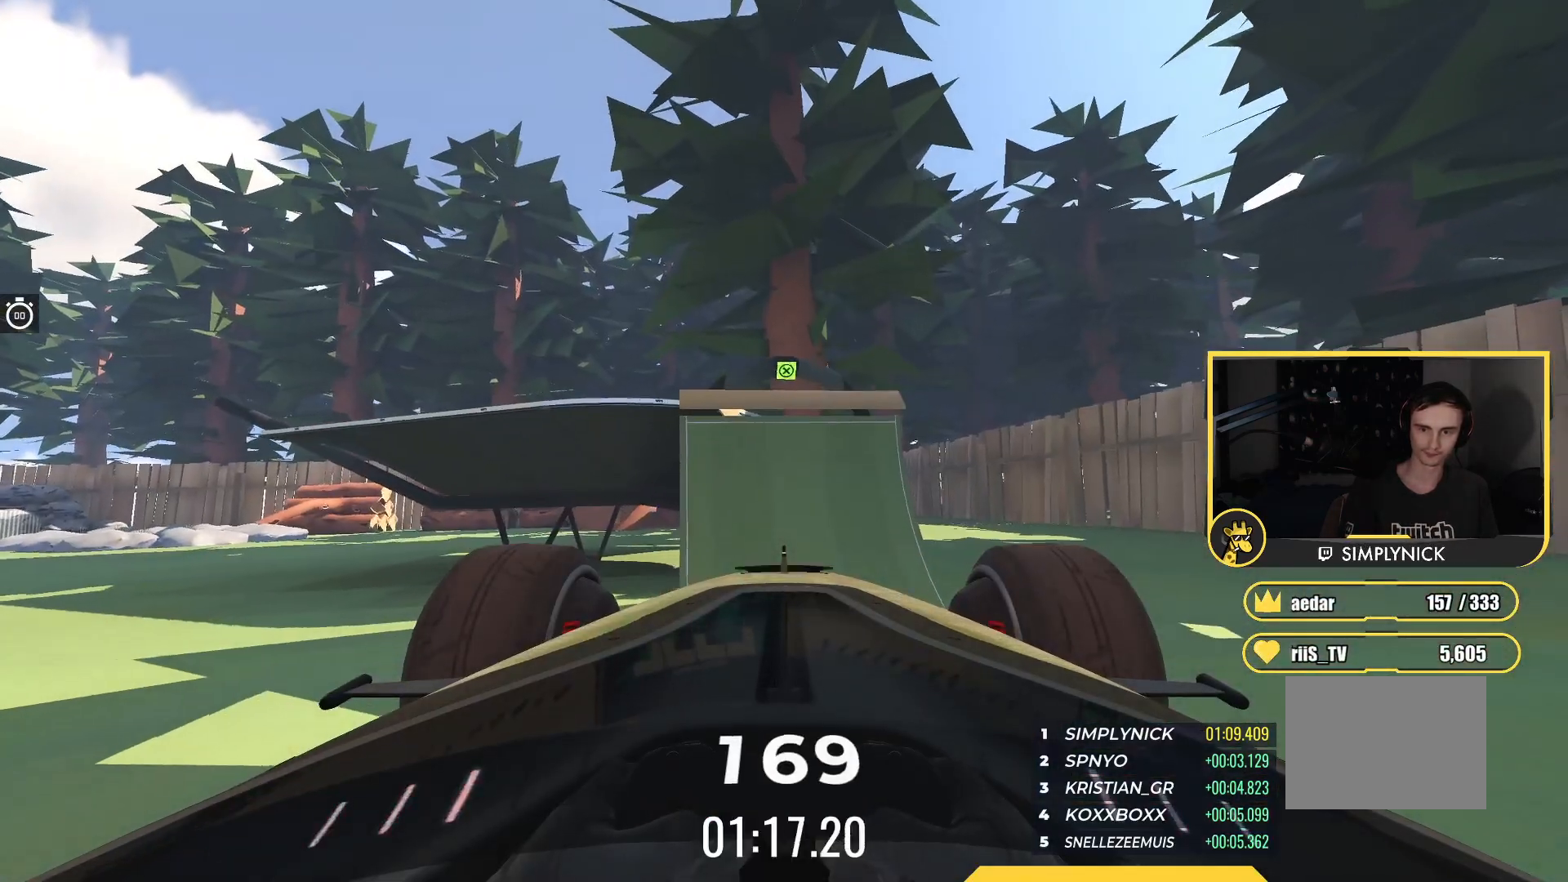
{"keys": ["up"], "events": []}
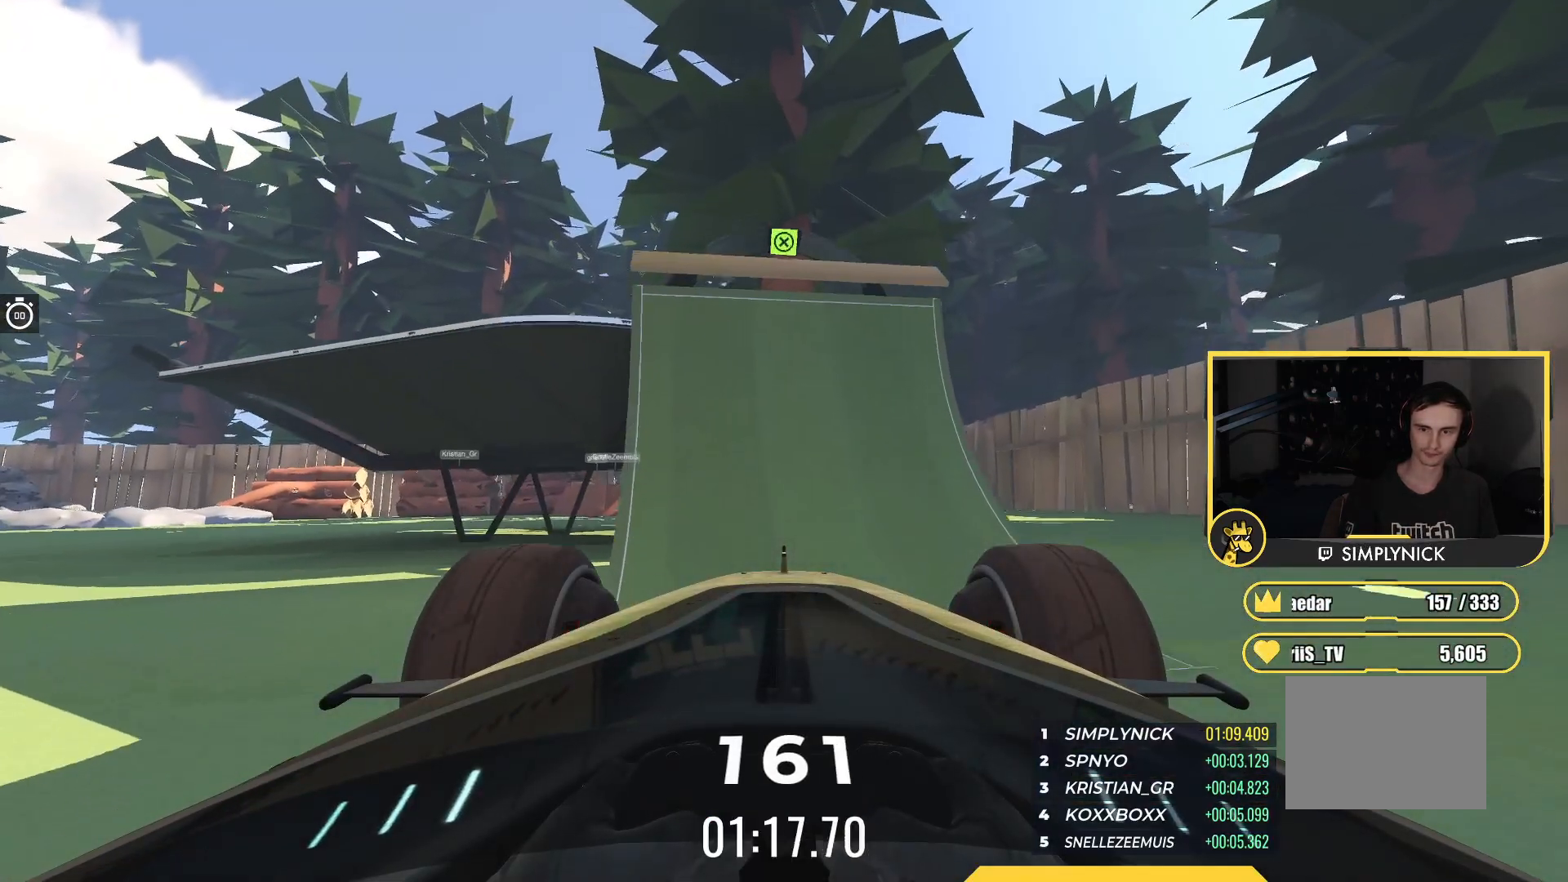
{"keys": ["up"], "events": [[283, "left", "down"], [333, "left", "up"]]}
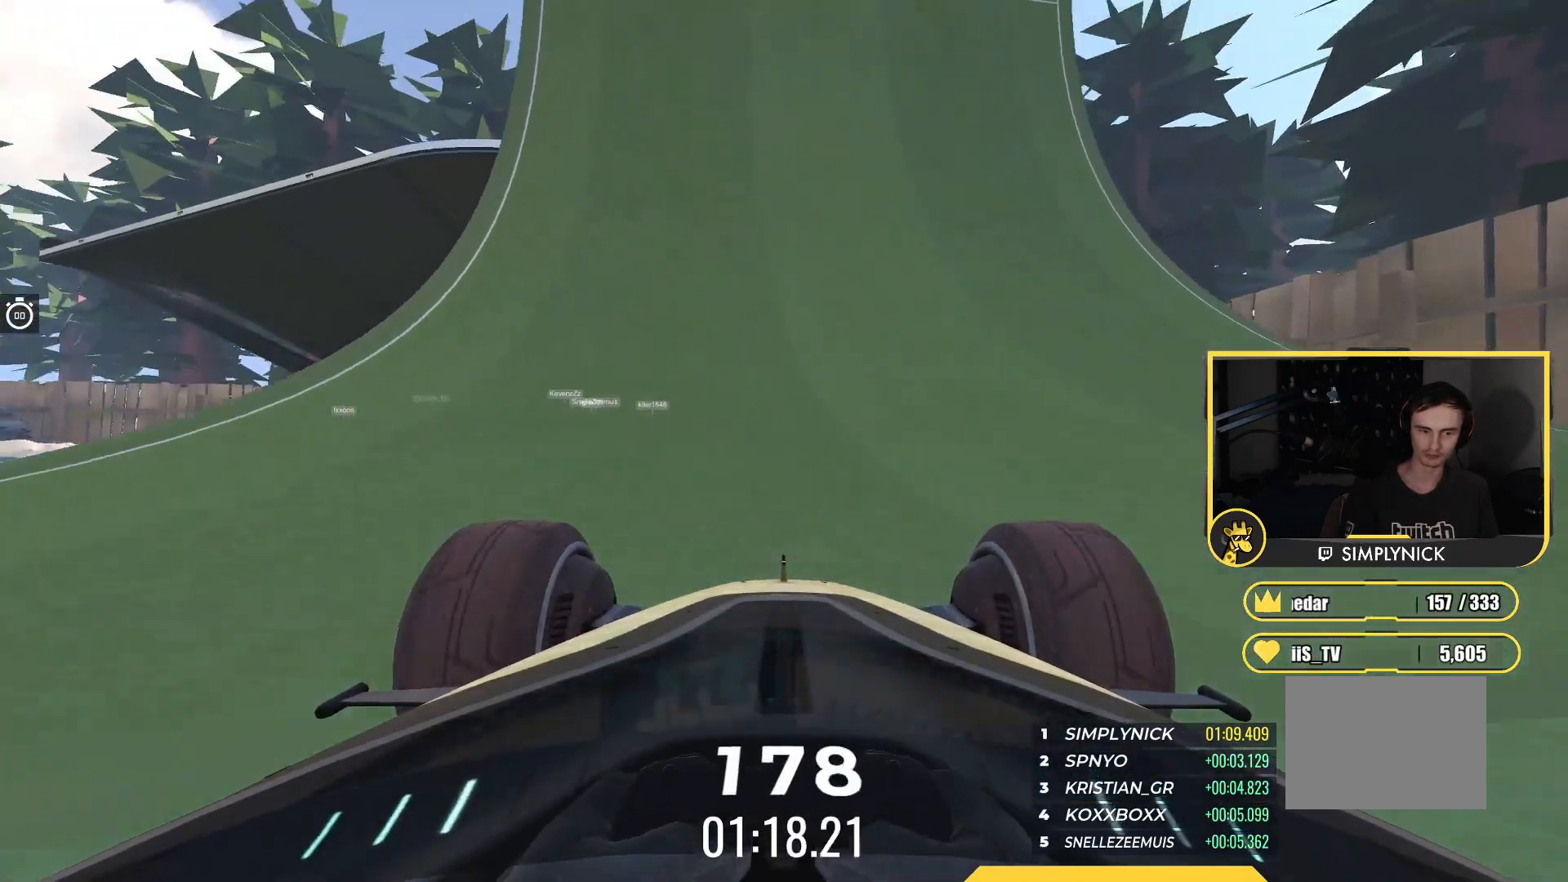
{"keys": ["left", "up"], "events": [[417, "left", "down"]]}
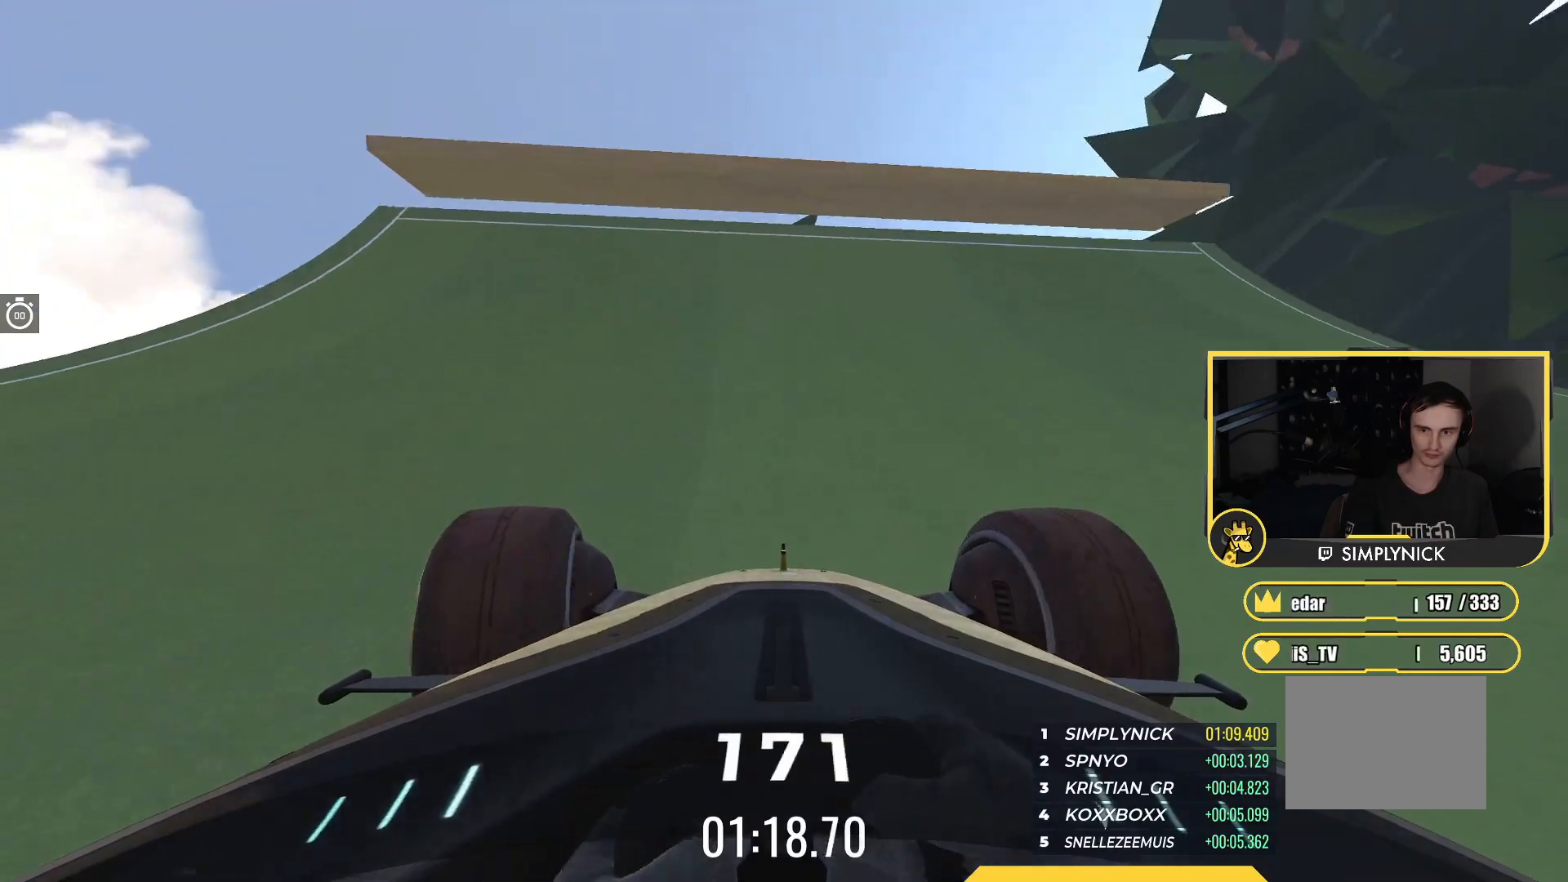
{"keys": ["up"], "events": [[50, "left", "up"]]}
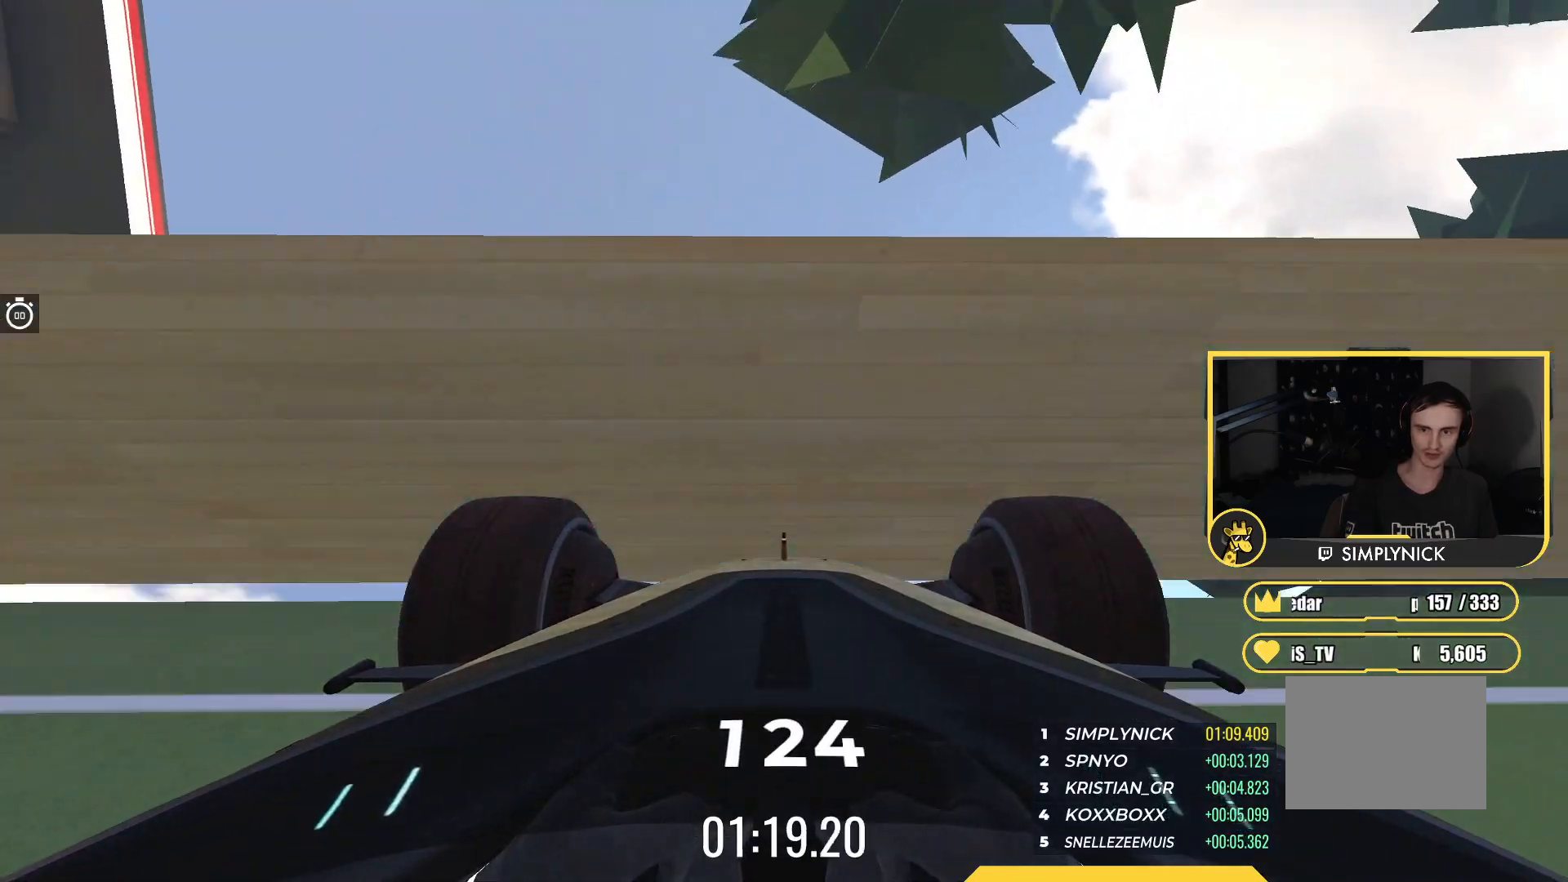
{"keys": ["up"], "events": []}
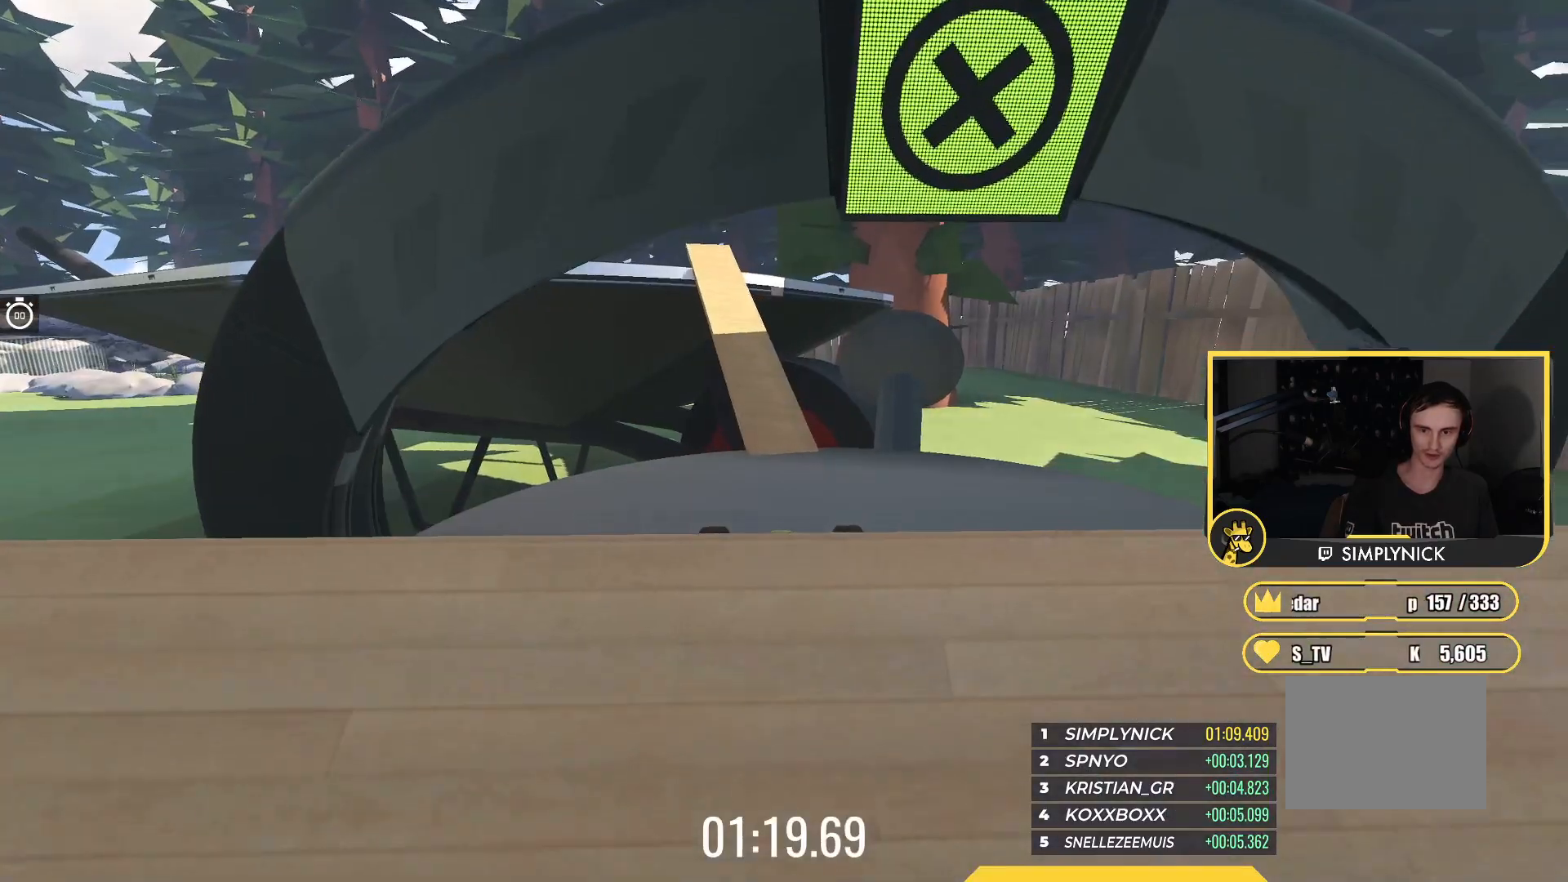
{"keys": ["up"], "events": []}
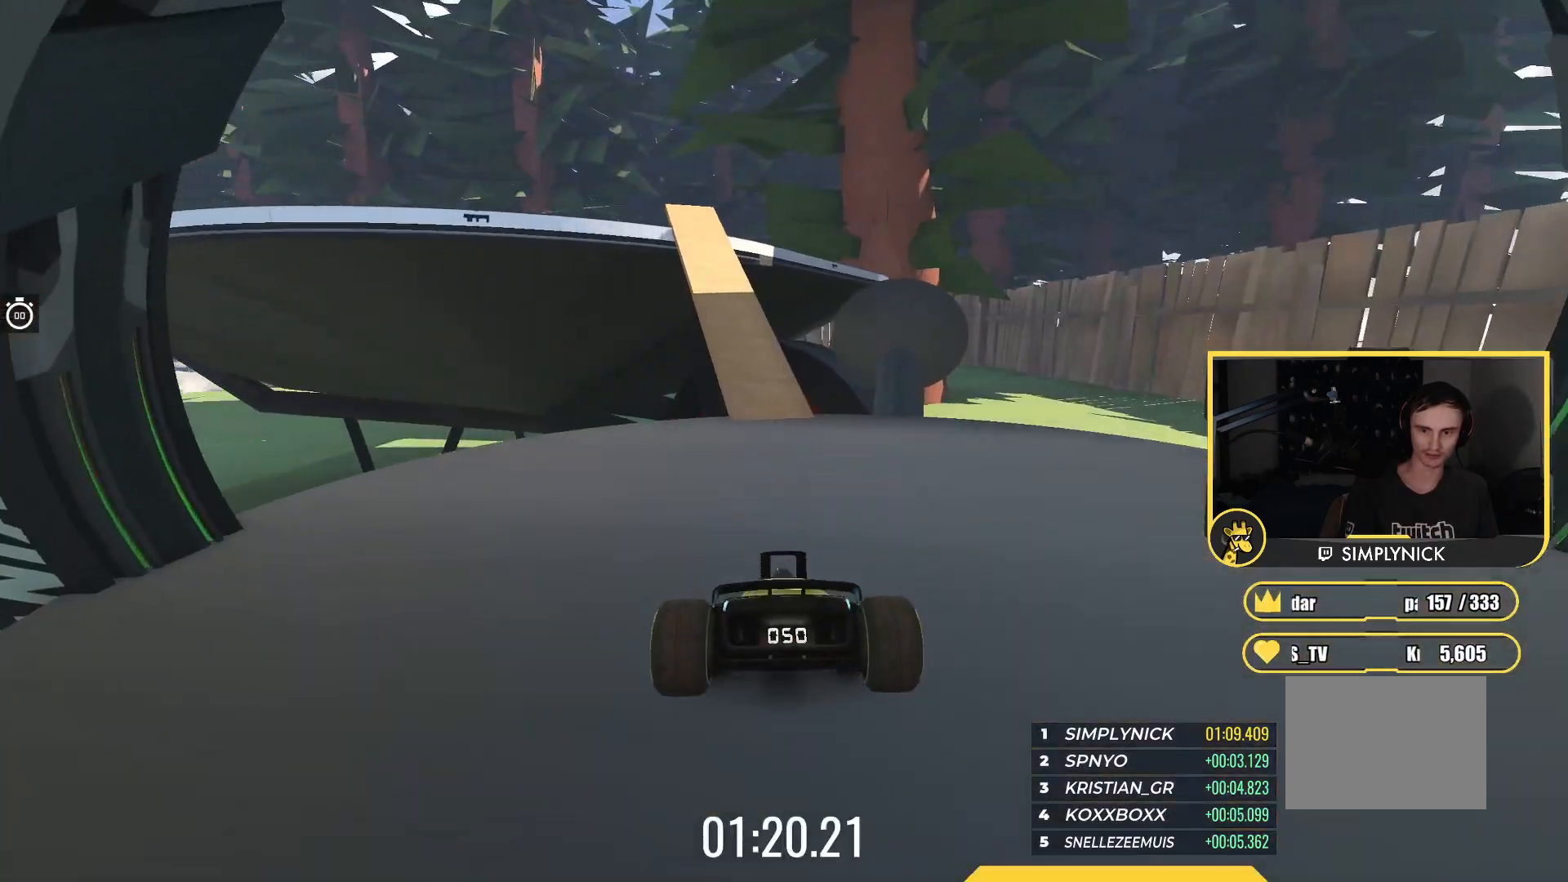
{"keys": ["up"], "events": []}
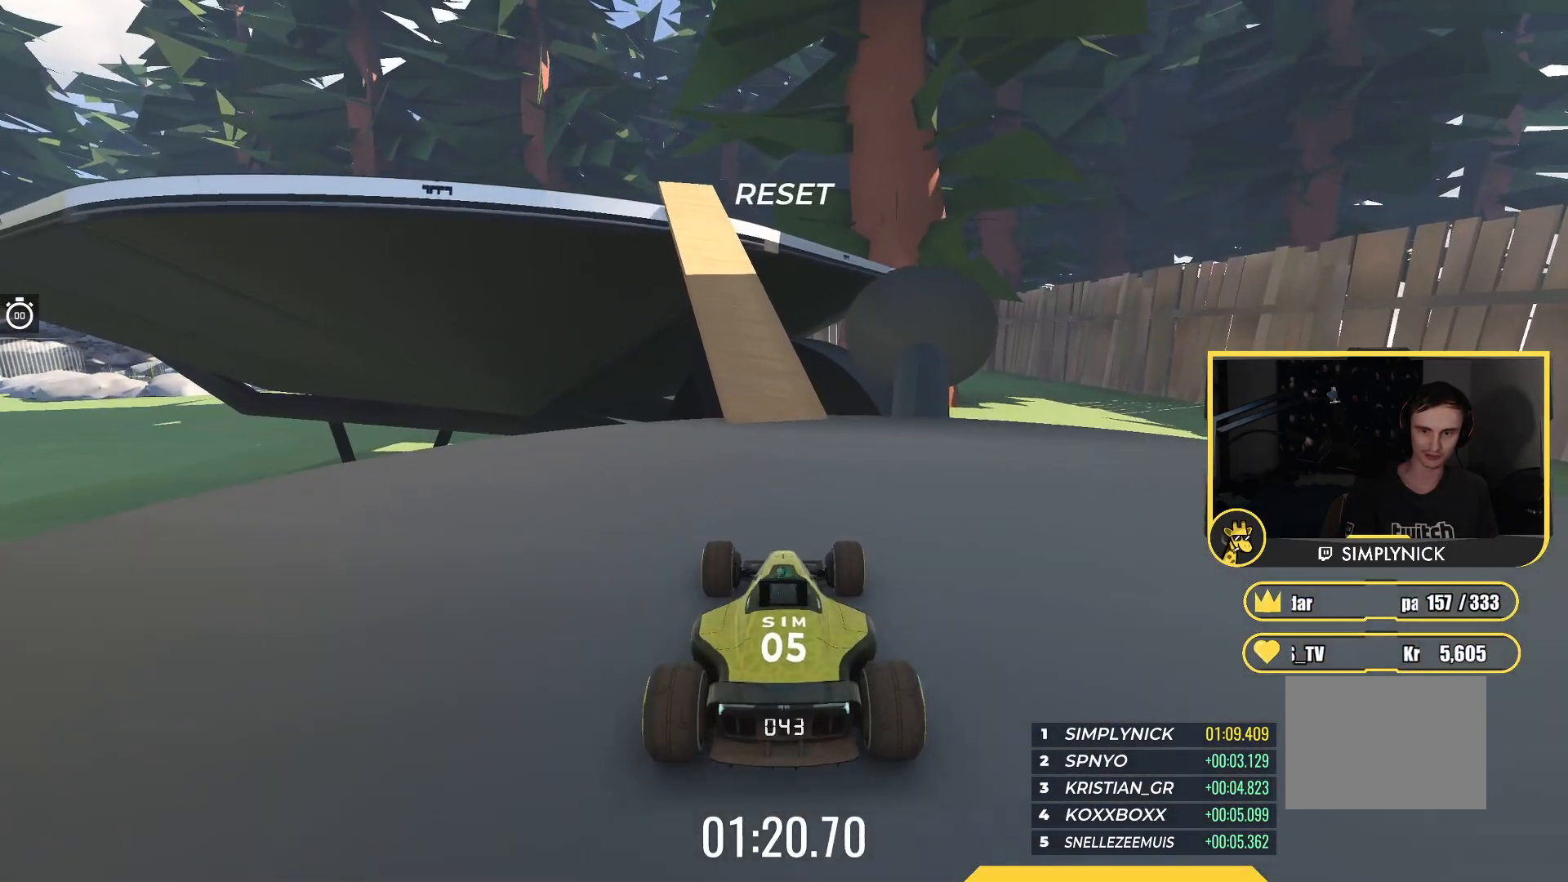
{"keys": ["up"], "events": []}
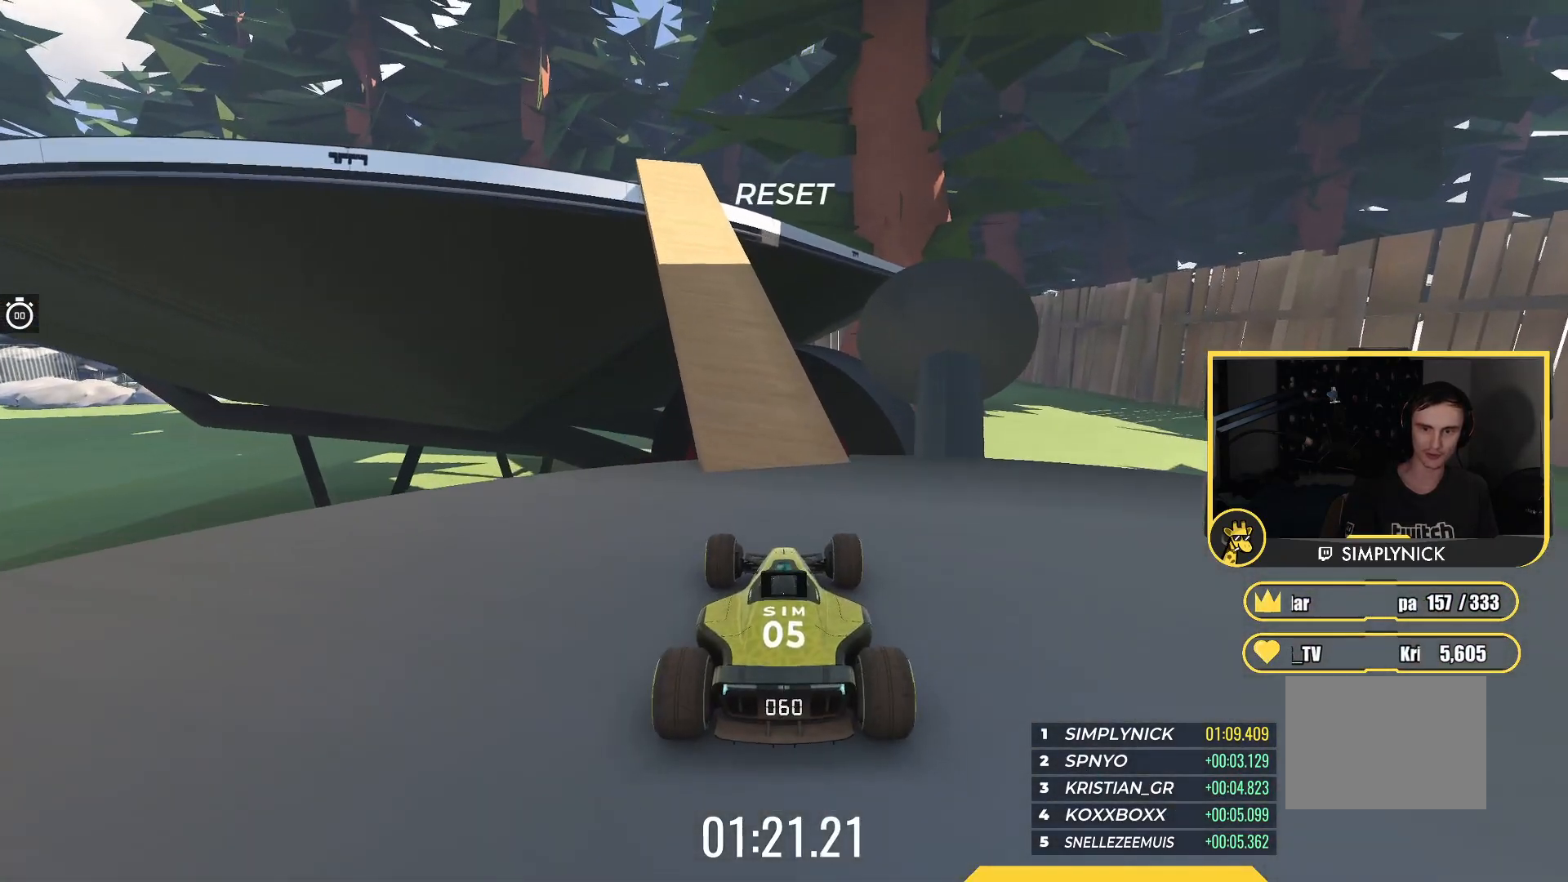
{"keys": ["left", "up"], "events": [[150, "left", "down"], [333, "left", "up"], [500, "left", "down"]]}
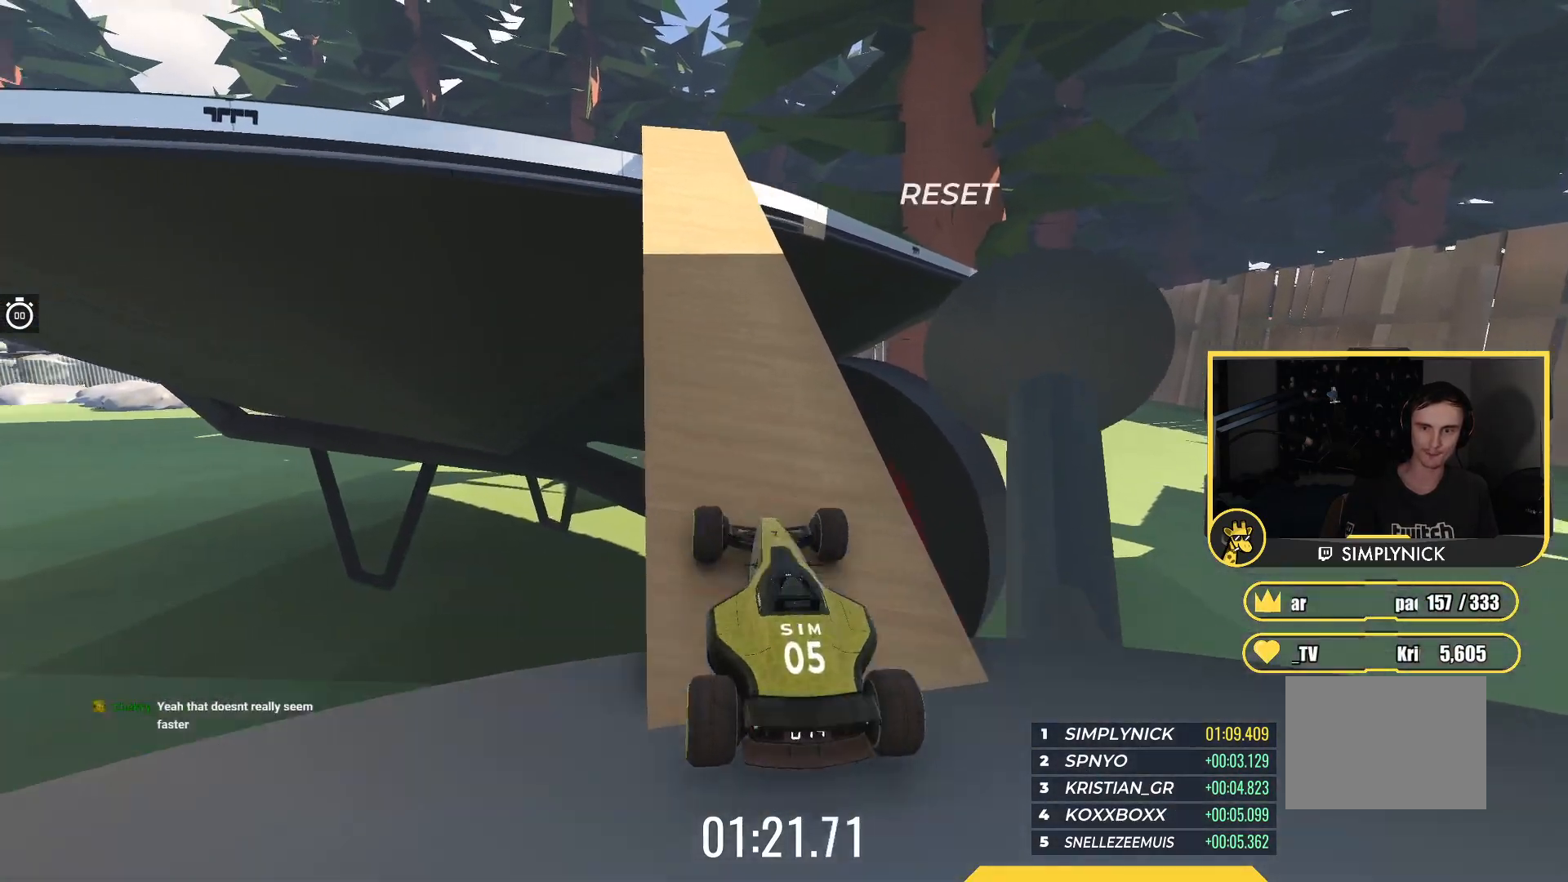
{"keys": ["up"], "events": [[100, "left", "up"]]}
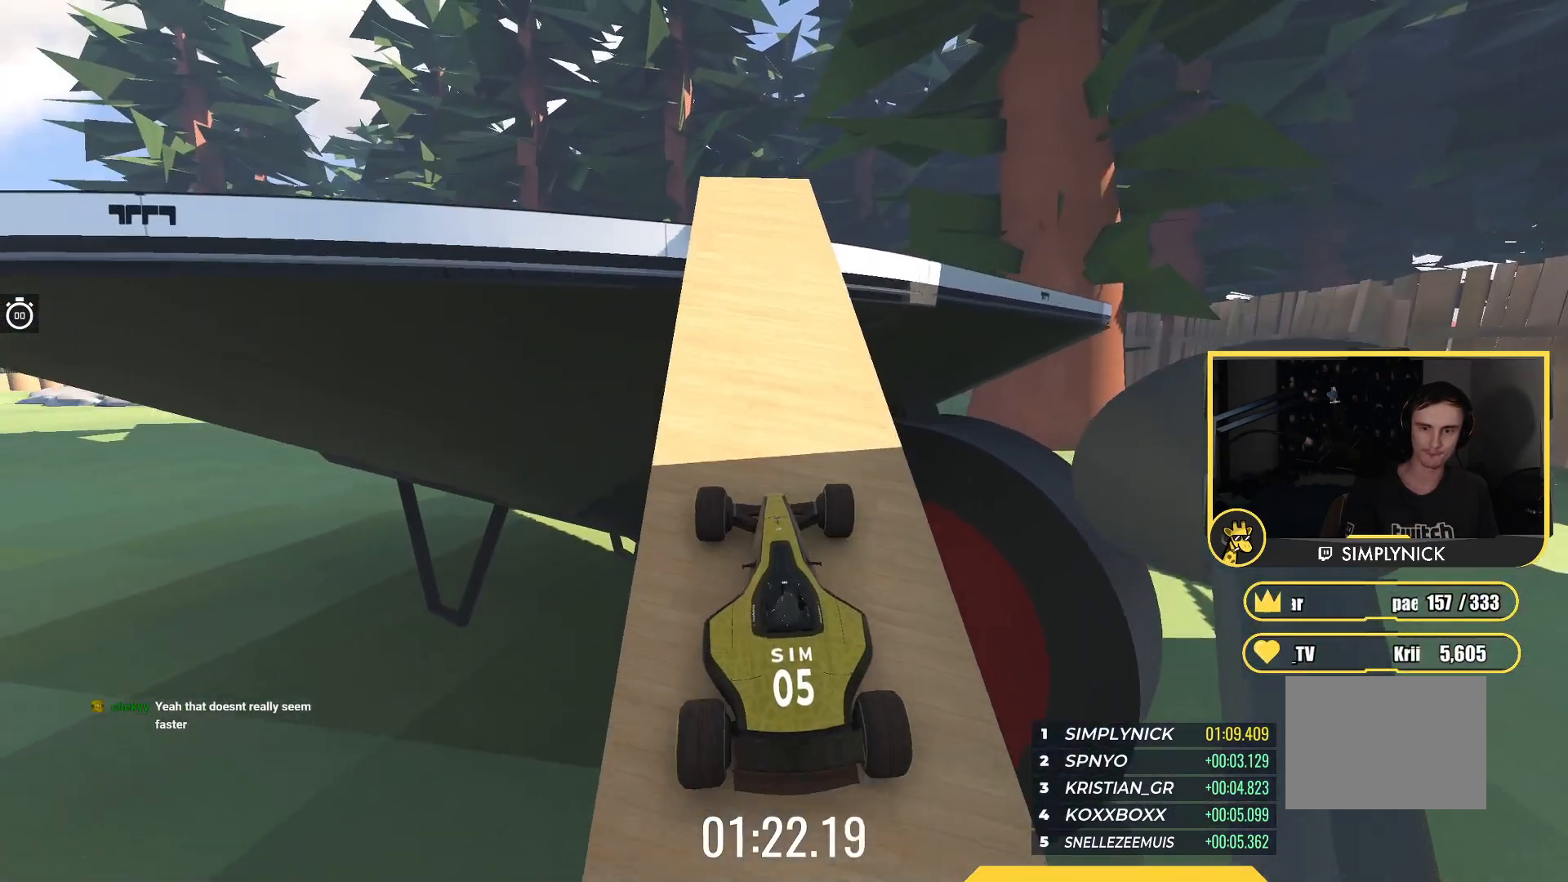
{"keys": ["up"], "events": []}
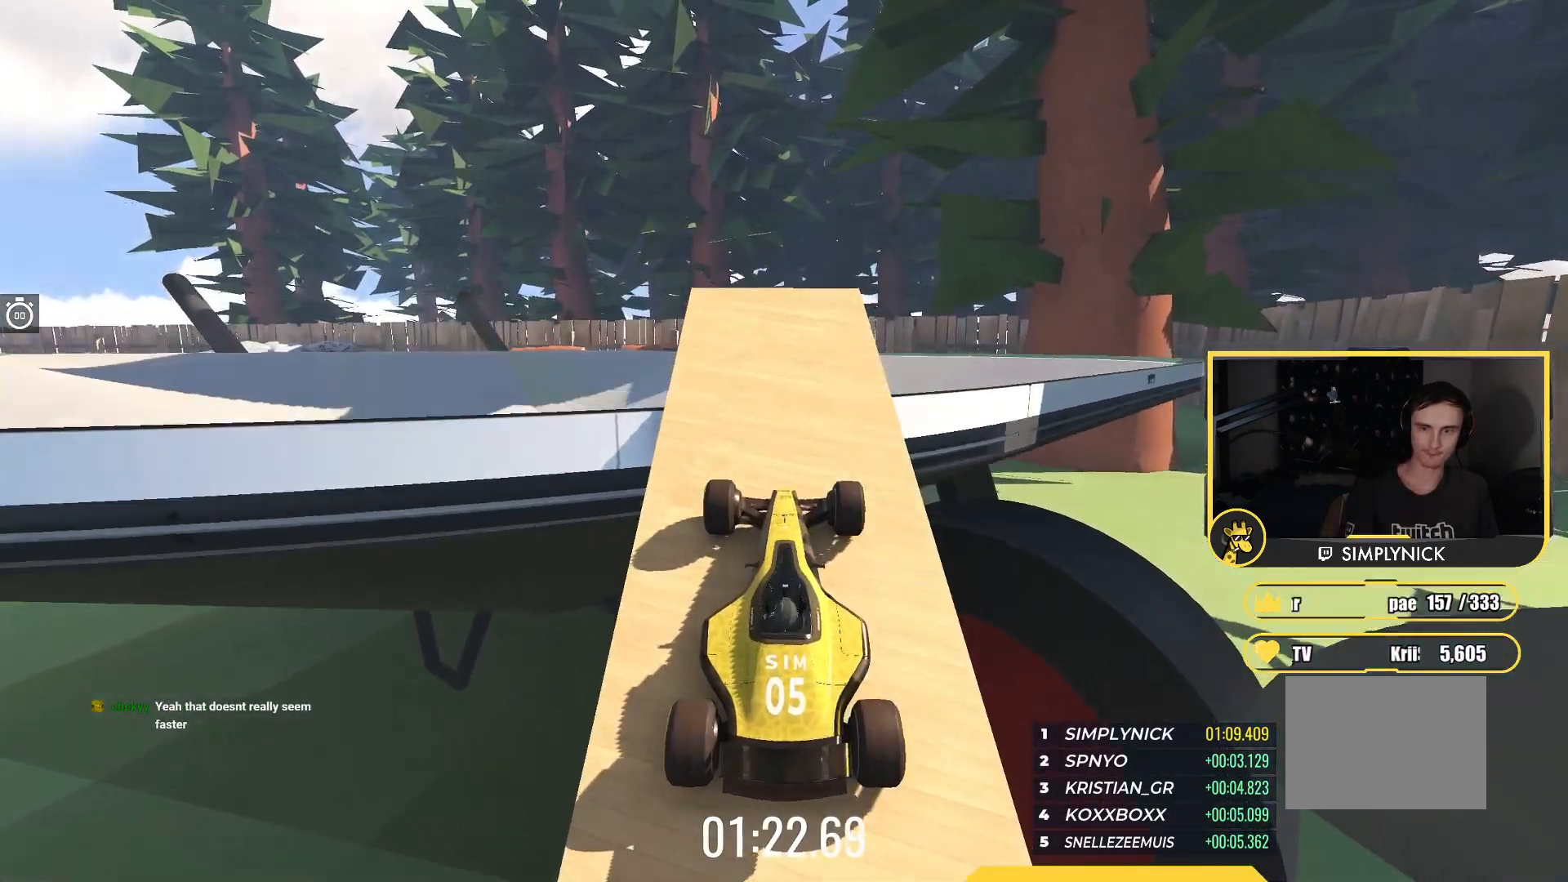
{"keys": ["up"], "events": [[117, "up", "up"], [150, "right", "down"], [250, "right", "up"], [350, "left", "down"], [467, "left", "up"], [483, "up", "down"]]}
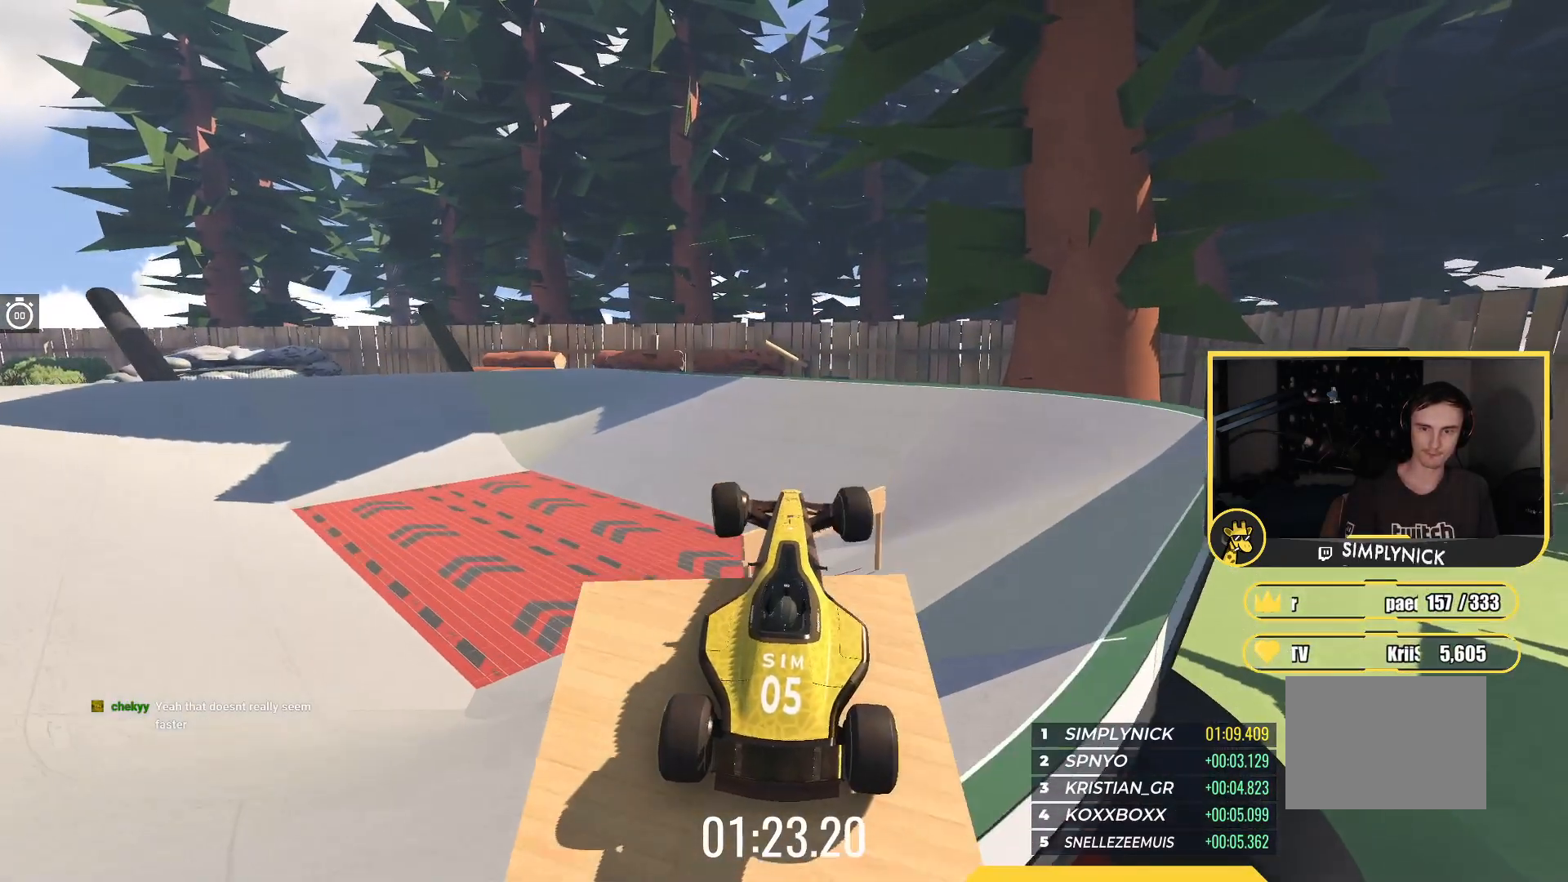
{"keys": ["down", "right"], "events": [[300, "right", "down"], [450, "up", "up"], [500, "down", "down"]]}
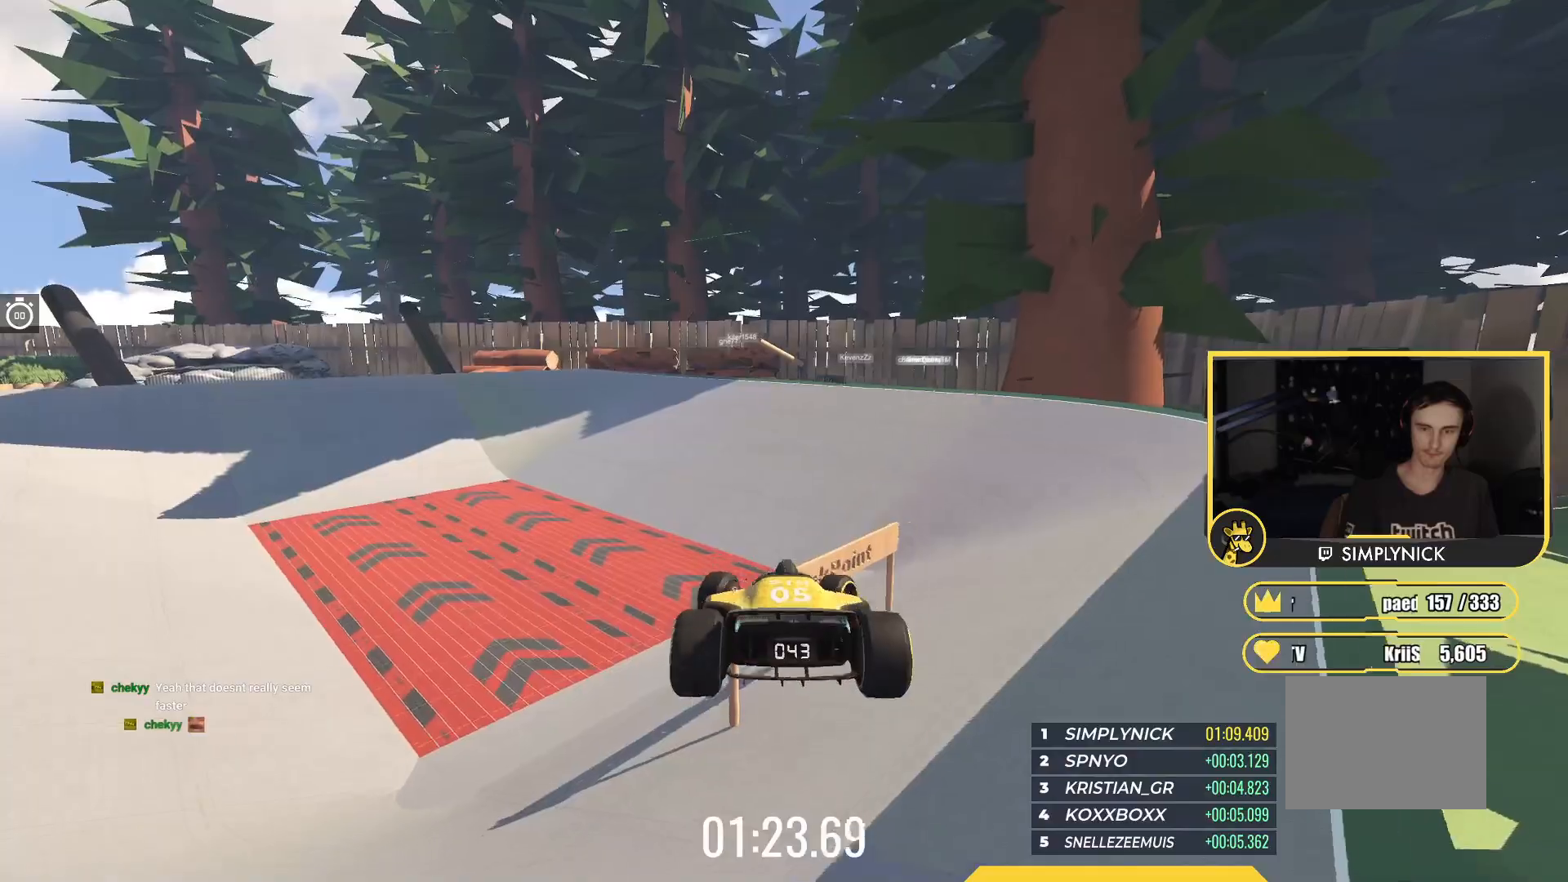
{"keys": ["right", "up"], "events": [[183, "down", "up"], [317, "up", "down"]]}
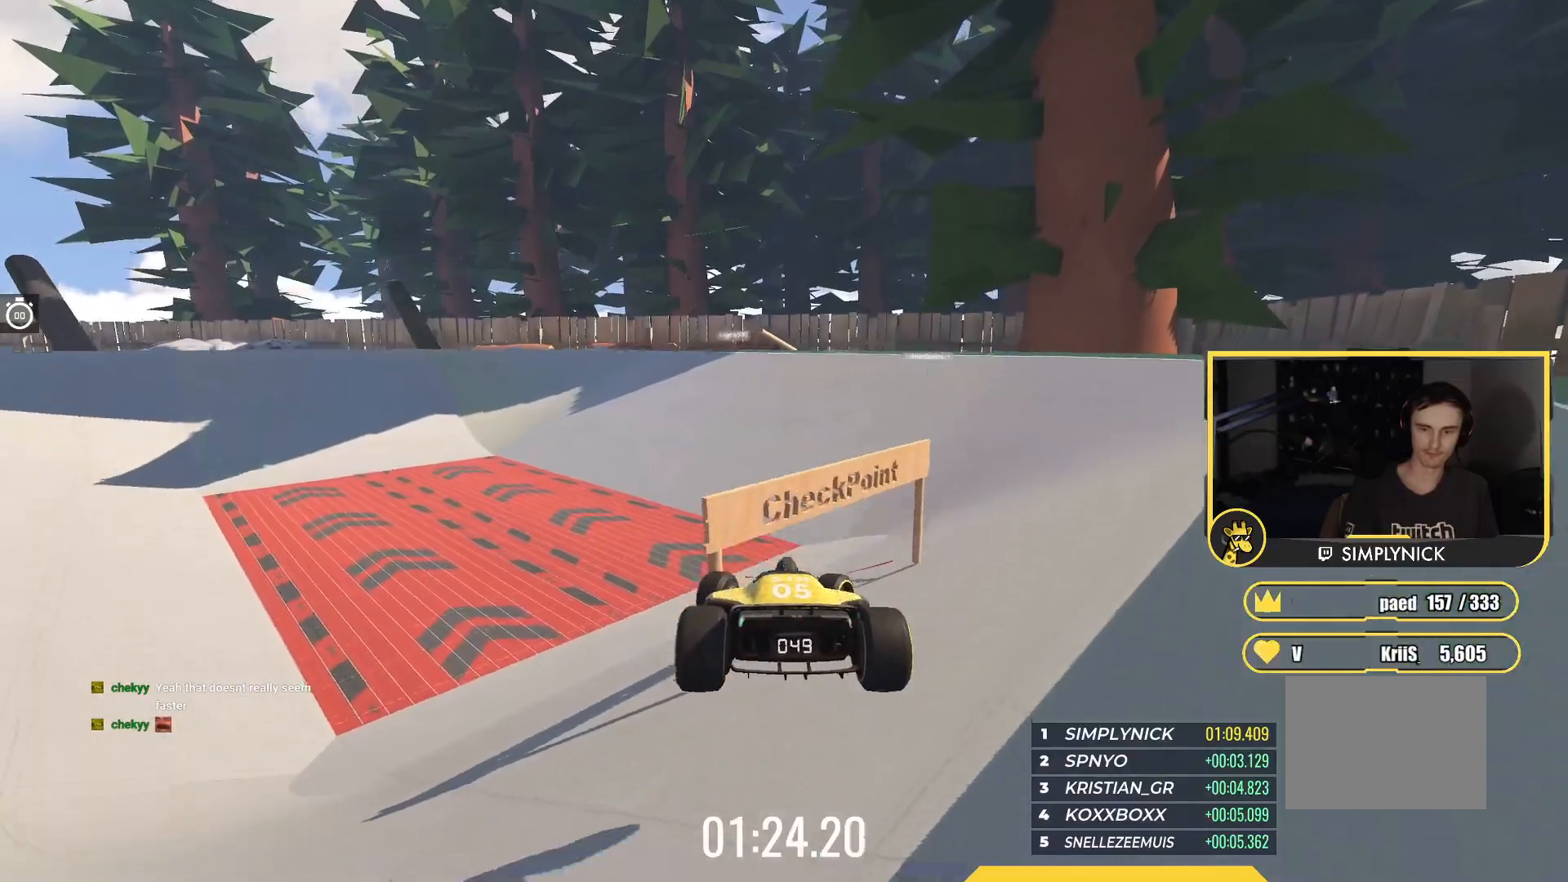
{"keys": ["left", "up"], "events": [[267, "right", "up"], [300, "left", "down"]]}
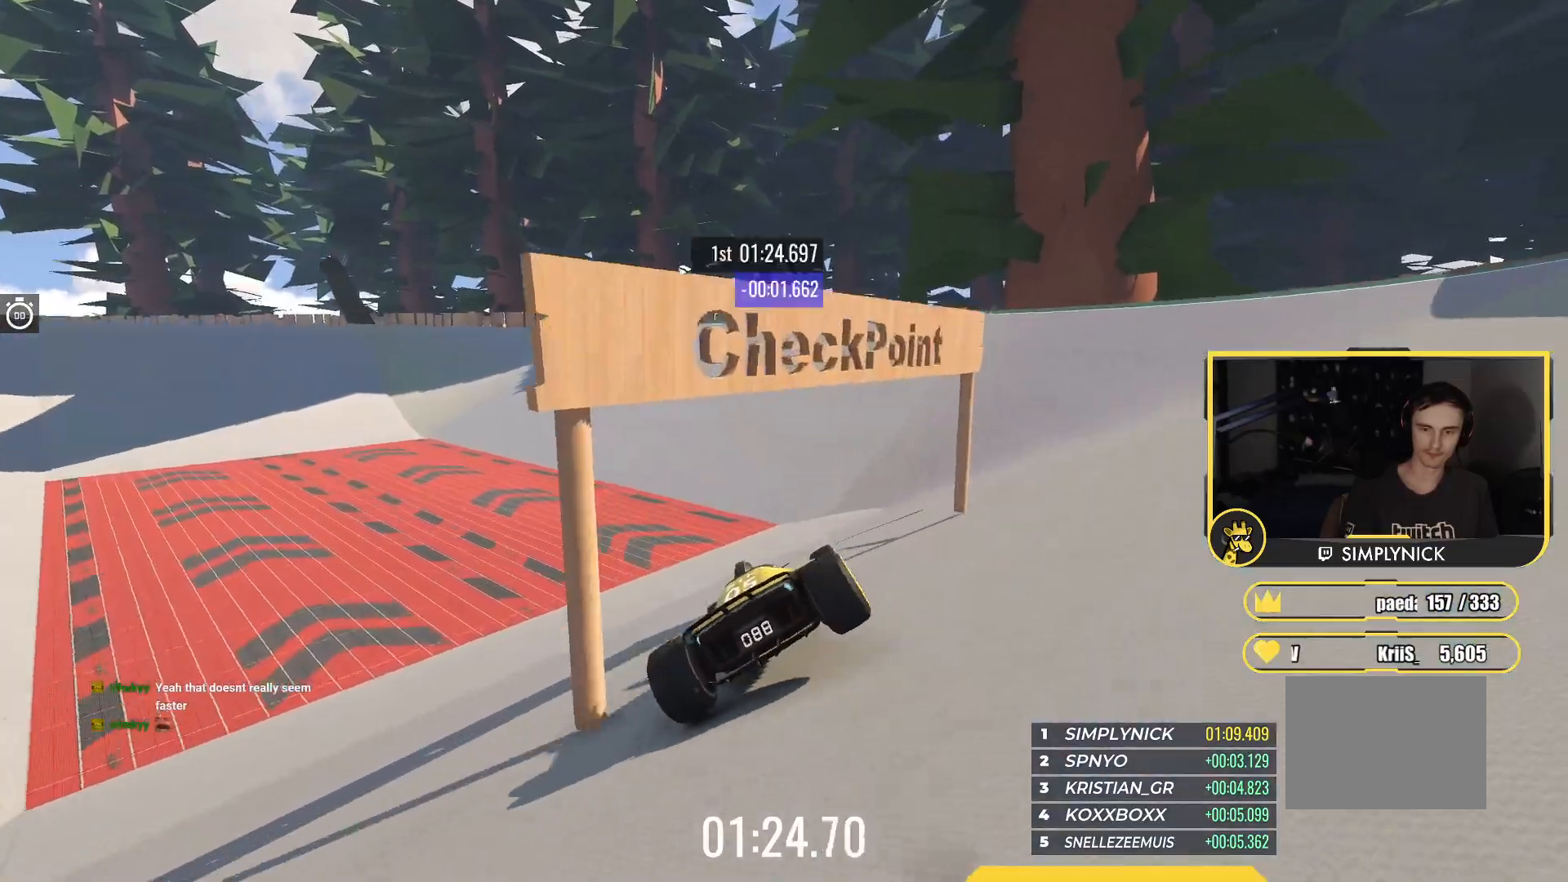
{"keys": ["left", "up"], "events": [[117, "up", "up"], [267, "up", "down"]]}
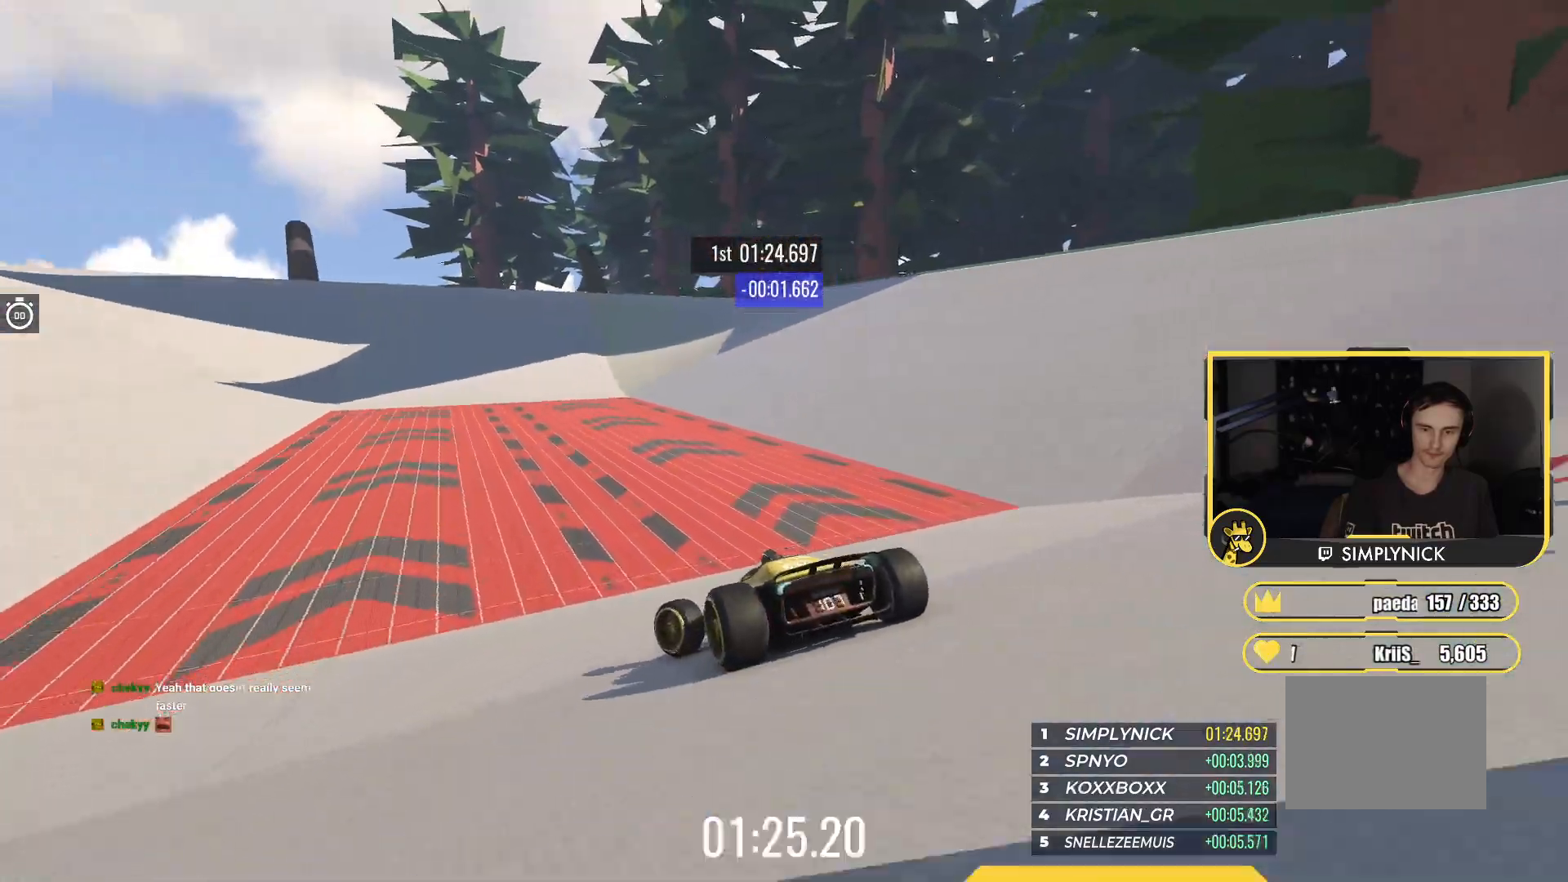
{"keys": ["up"], "events": [[17, "left", "up"], [150, "right", "down"], [183, "right", "up"], [383, "right", "down"], [450, "right", "up"]]}
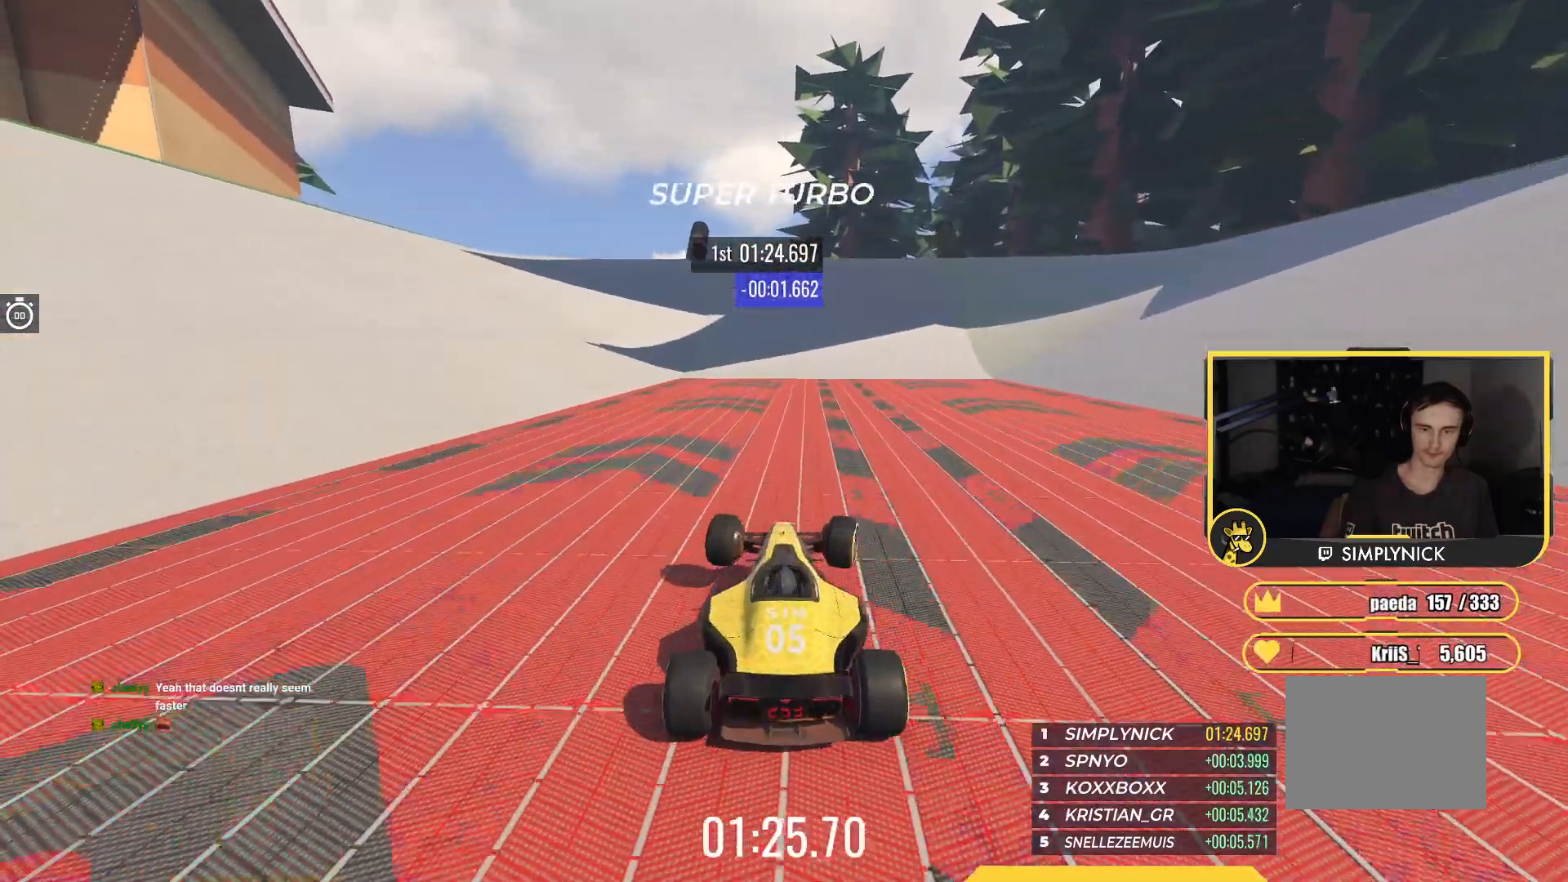
{"keys": ["up"], "events": [[200, "left", "down"], [283, "left", "up"]]}
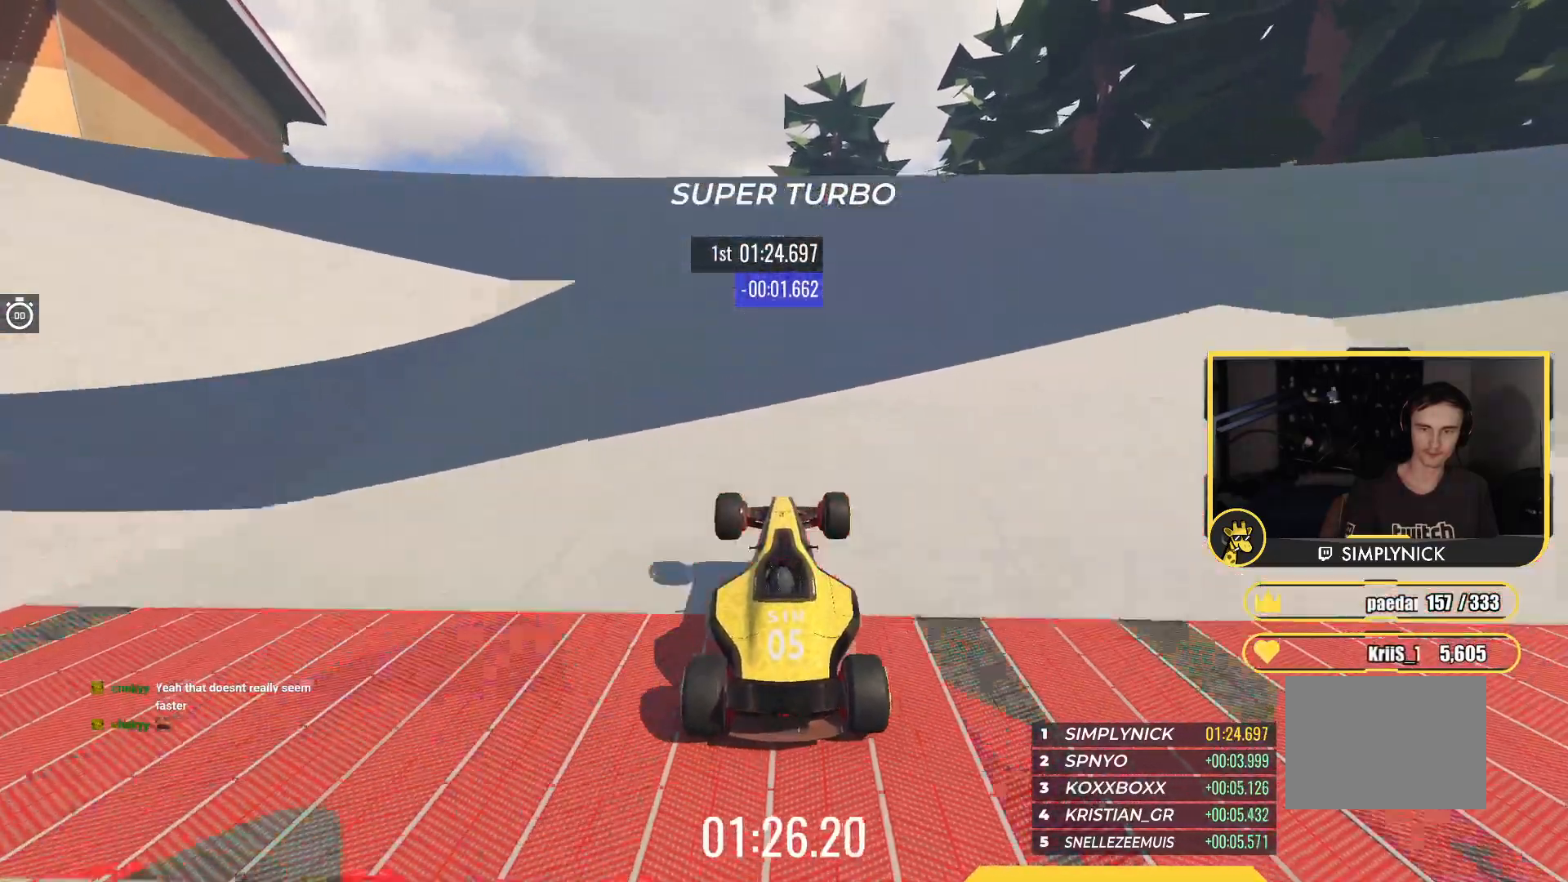
{"keys": ["up"], "events": [[100, "right", "down"], [133, "right", "up"]]}
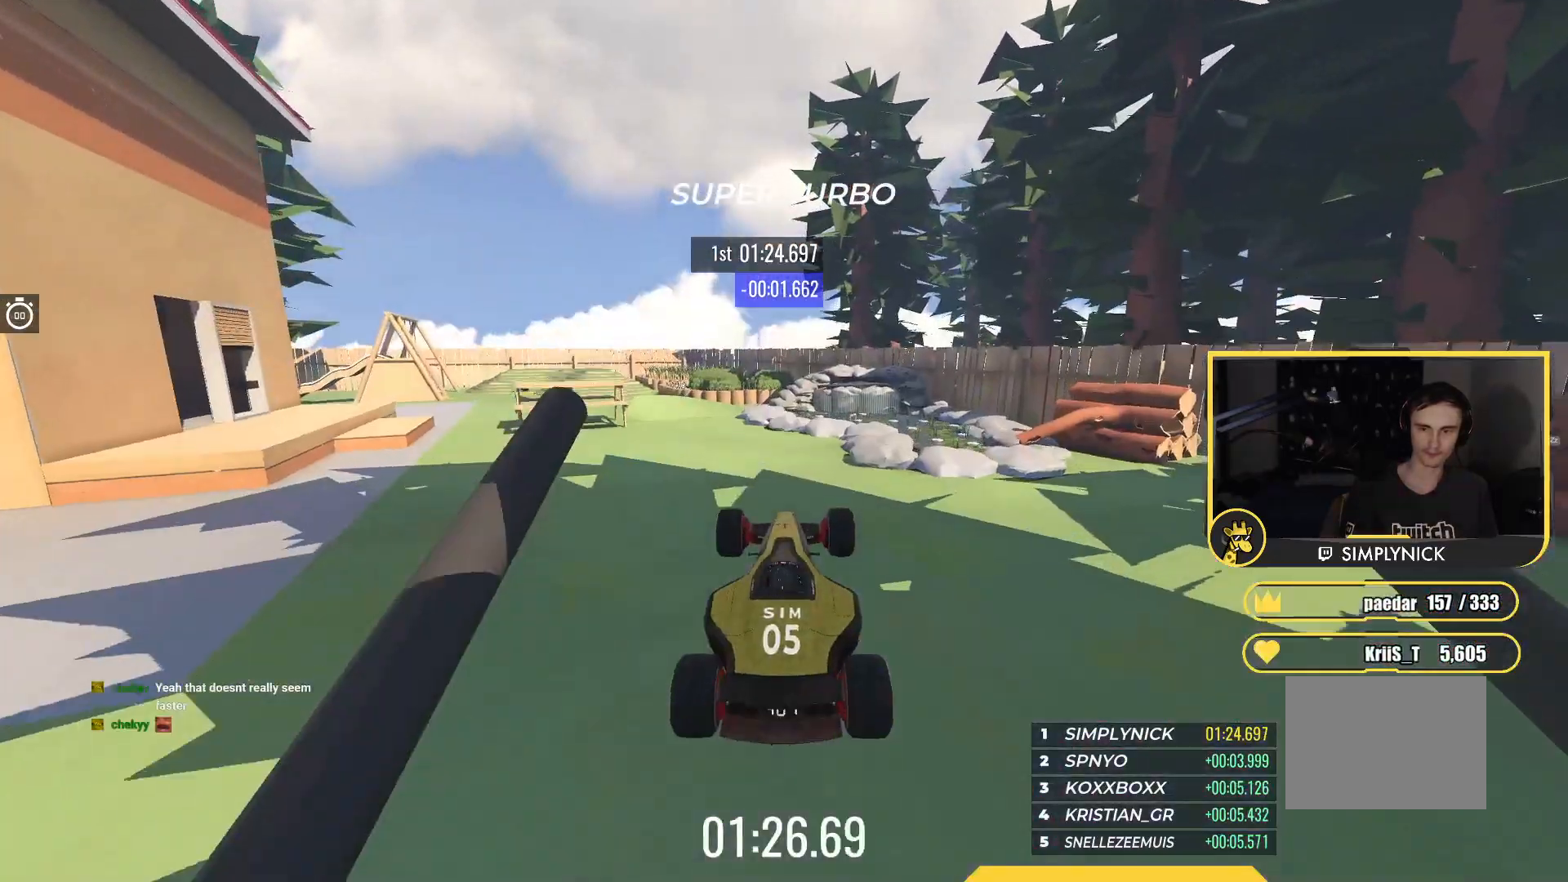
{"keys": ["right", "up"], "events": [[33, "right", "down"], [133, "down", "down"], [283, "down", "up"]]}
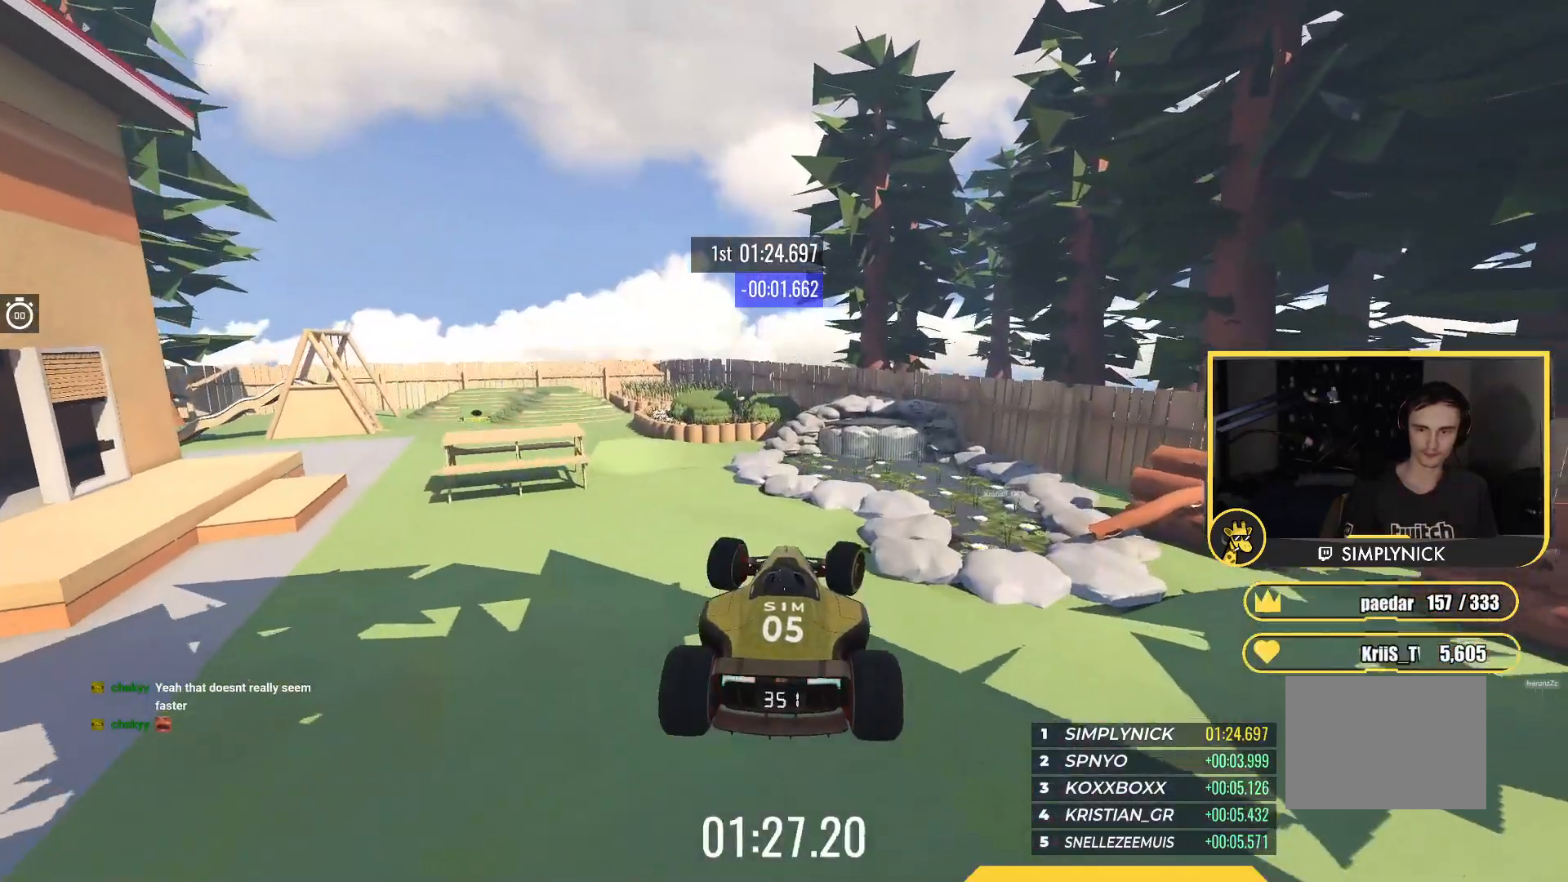
{"keys": ["right", "up"], "events": []}
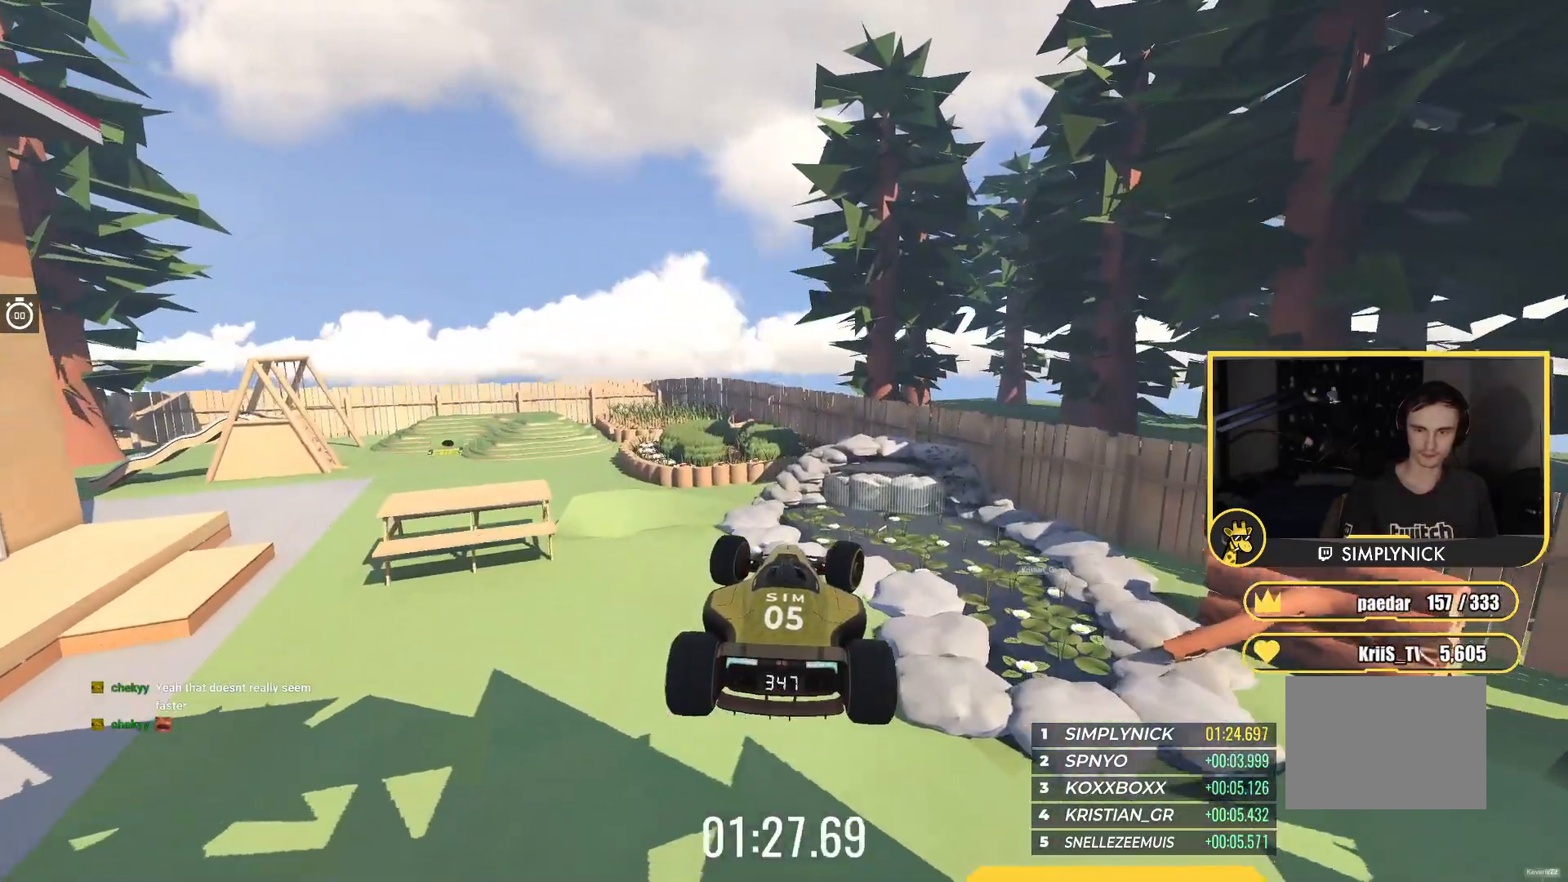
{"keys": ["right", "up"], "events": []}
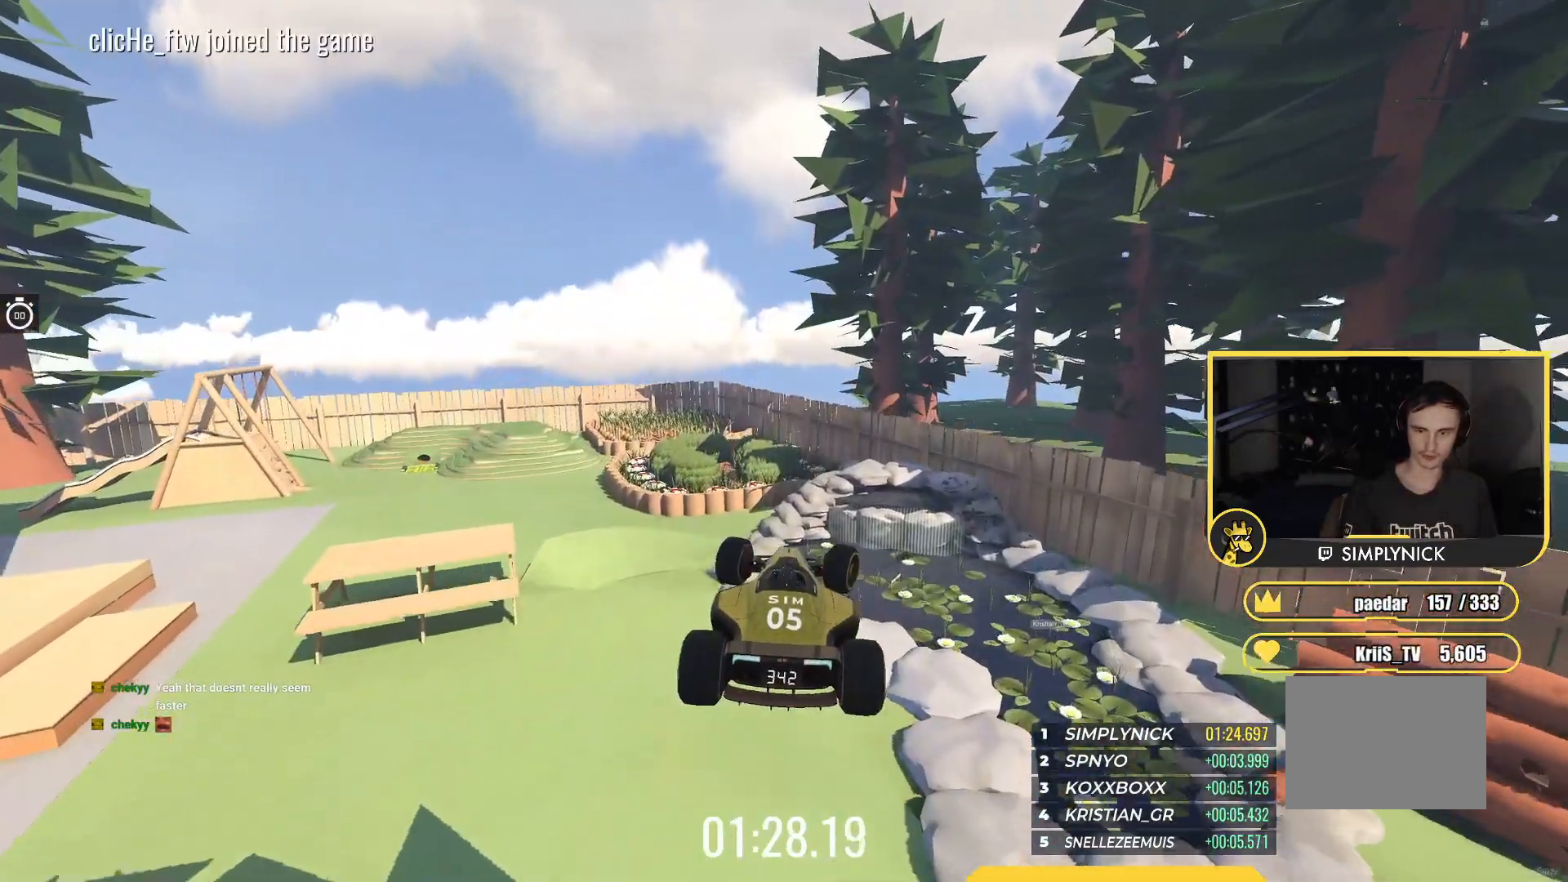
{"keys": ["right", "up"], "events": []}
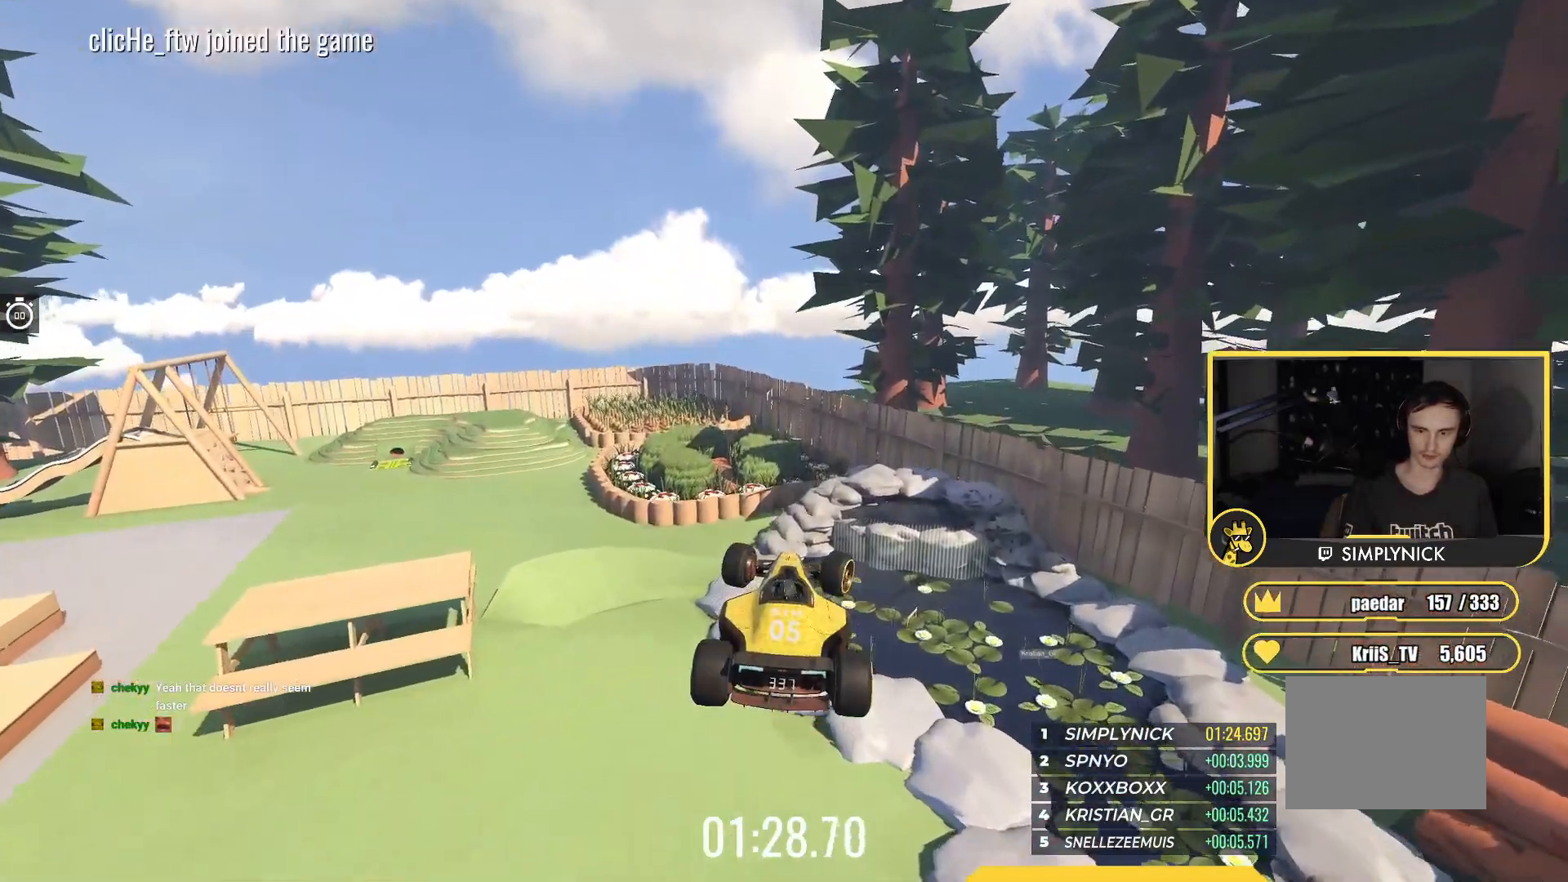
{"keys": ["right", "up"], "events": [[233, "up", "up"], [317, "up", "down"]]}
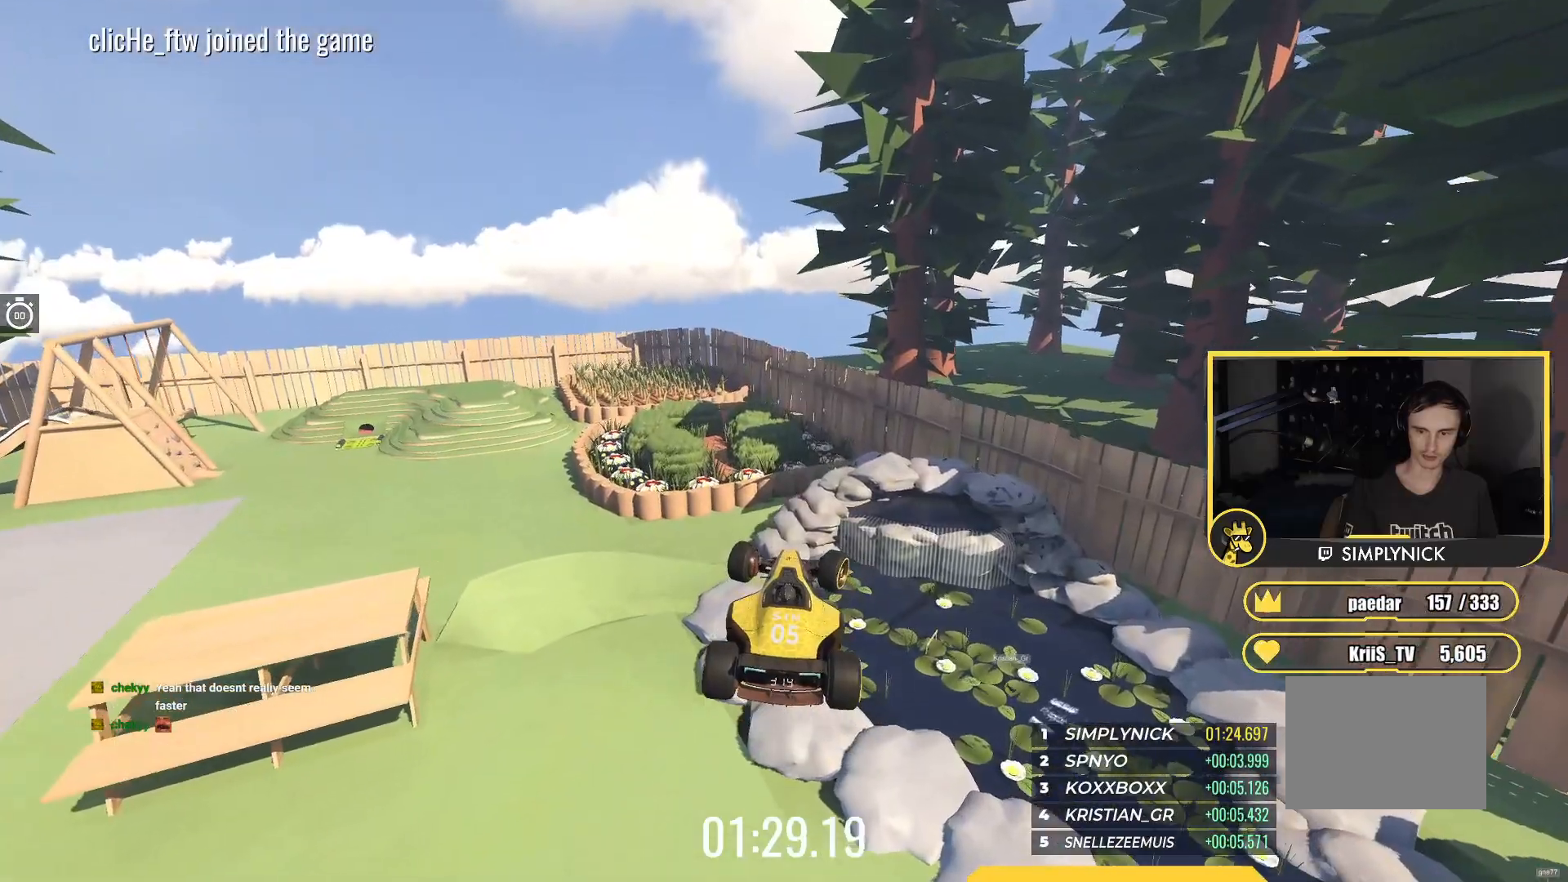
{"keys": ["right", "up"], "events": [[67, "up", "up"], [150, "up", "down"], [300, "up", "up"], [467, "up", "down"]]}
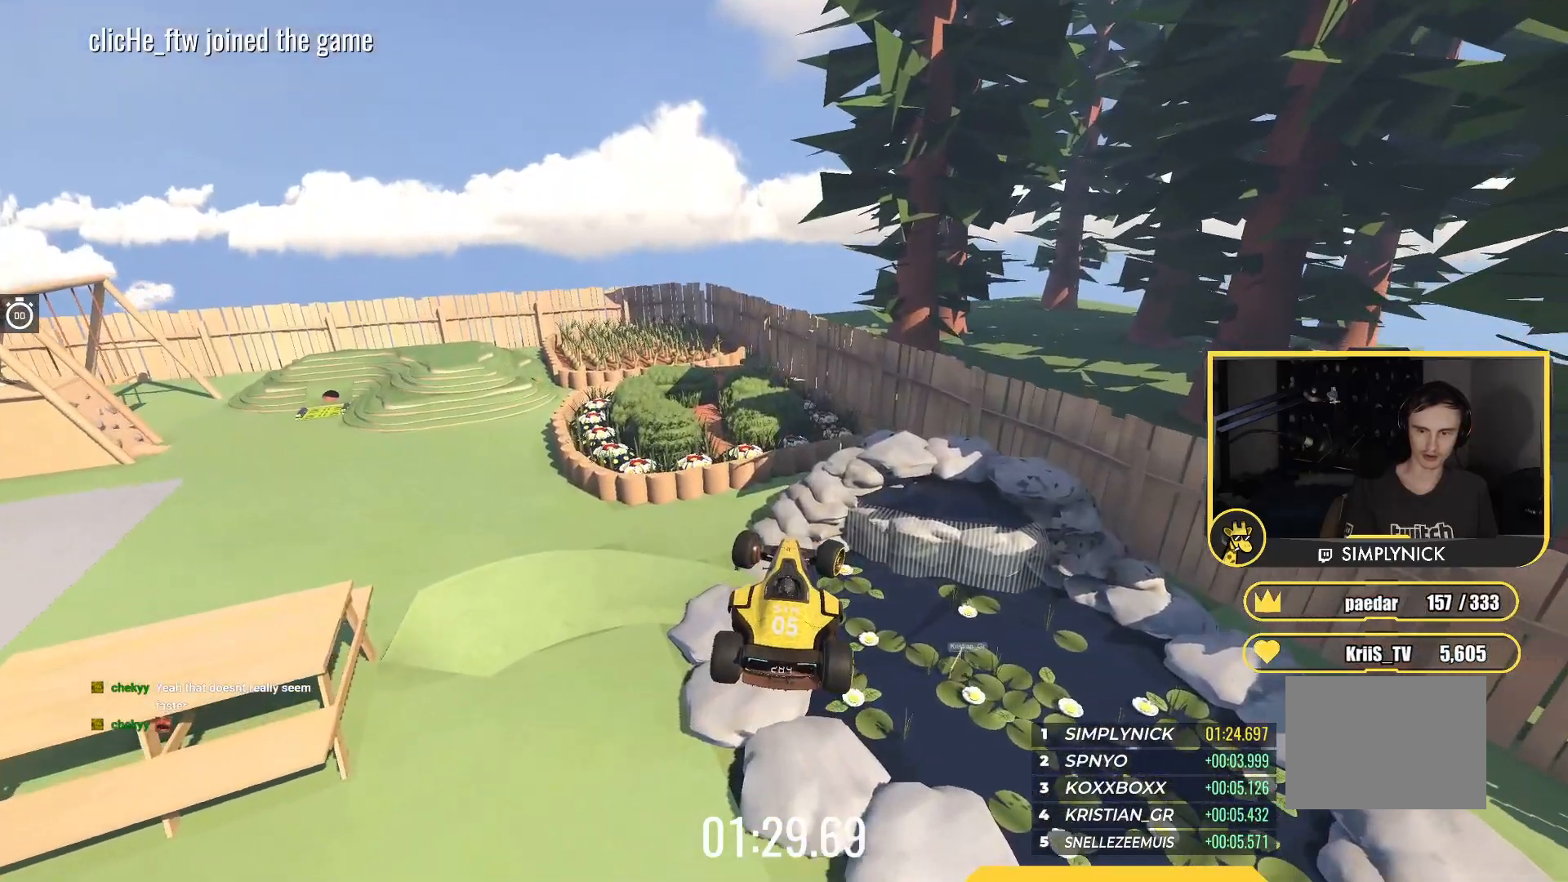
{"keys": ["right", "up"], "events": [[183, "up", "up"], [250, "up", "down"], [367, "up", "up"], [467, "up", "down"]]}
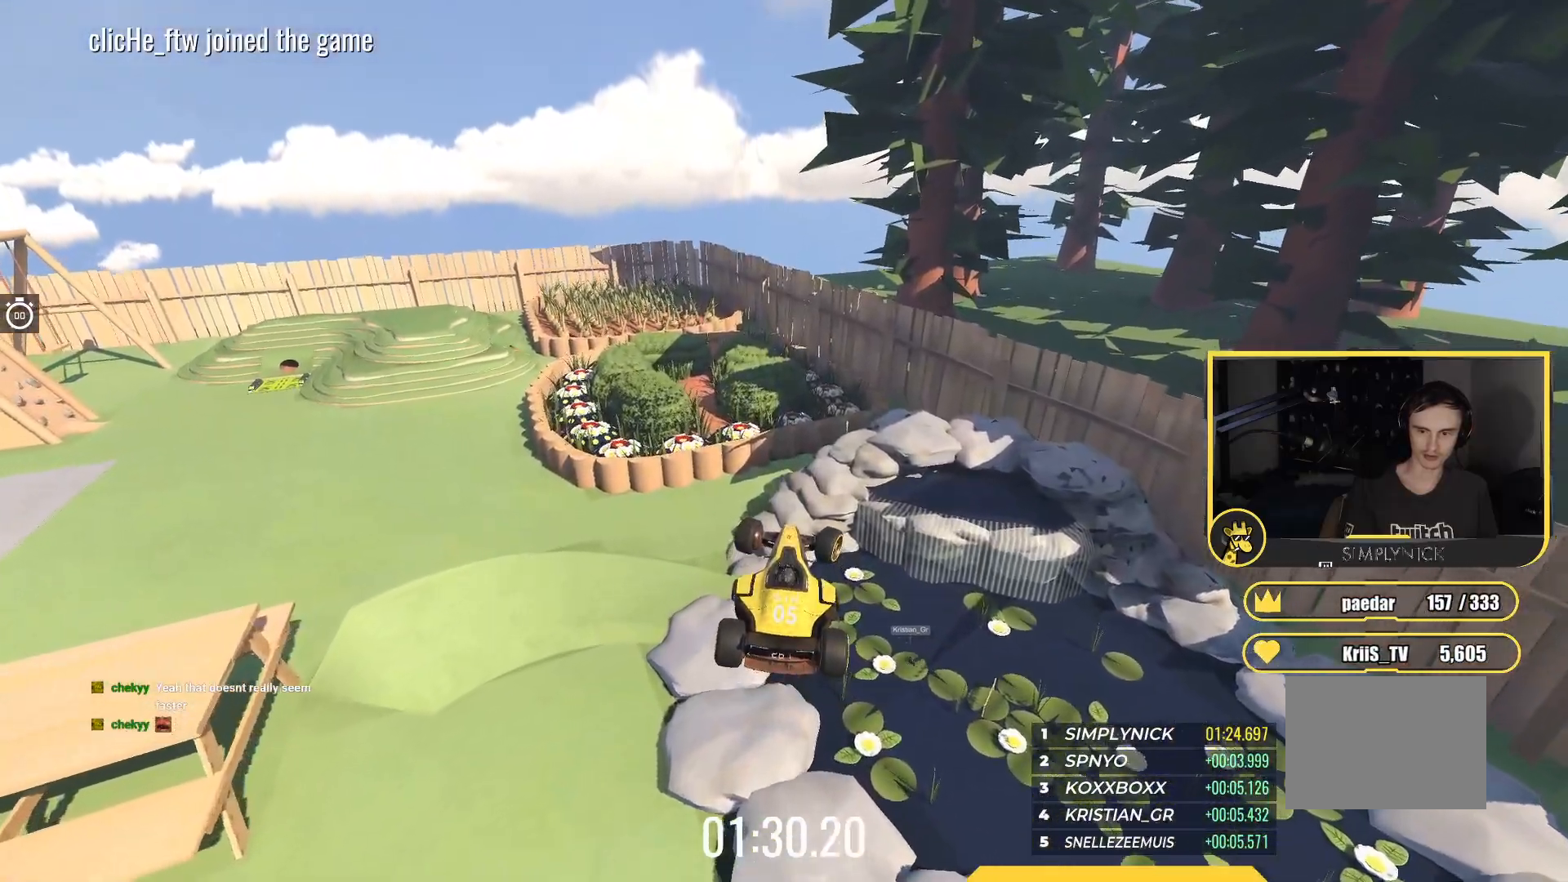
{"keys": ["right"], "events": [[100, "up", "up"], [200, "up", "down"], [317, "up", "up"]]}